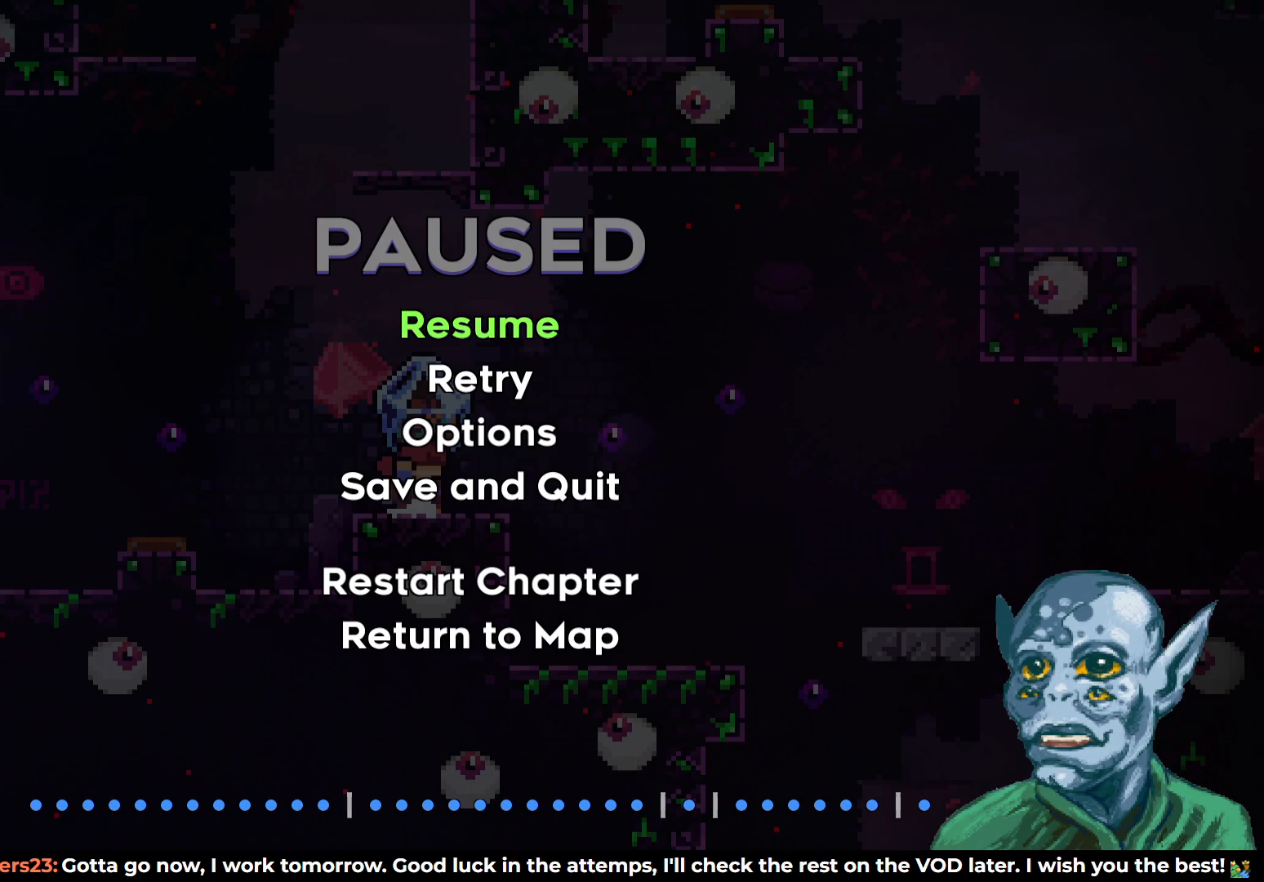
Gameplay with a controller (PlayStation layout); each line is a JSON object with the inputs held at the frame after it. "events" lists button and stick changes between this image and that frame as [ms after this image, input, new state], when the widget could be followed in between.
{"buttons": ["CROSS"], "left_stick": "center", "right_stick": "center", "events": [[483, "CROSS", "down"]]}
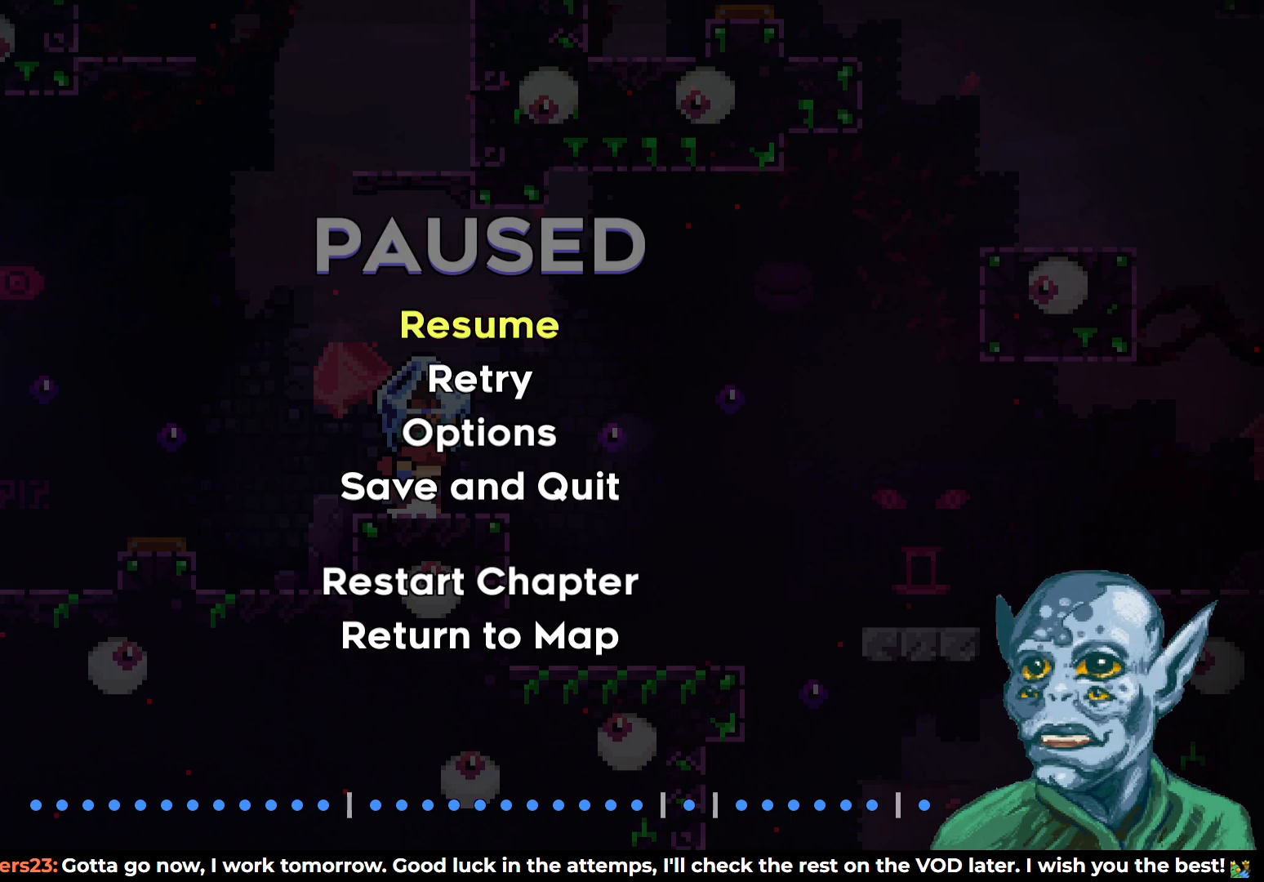
{"buttons": ["R2", "DPAD_RIGHT"], "left_stick": "center", "right_stick": "center", "events": [[67, "CROSS", "up"], [83, "R2", "down"], [200, "DPAD_RIGHT", "down"]]}
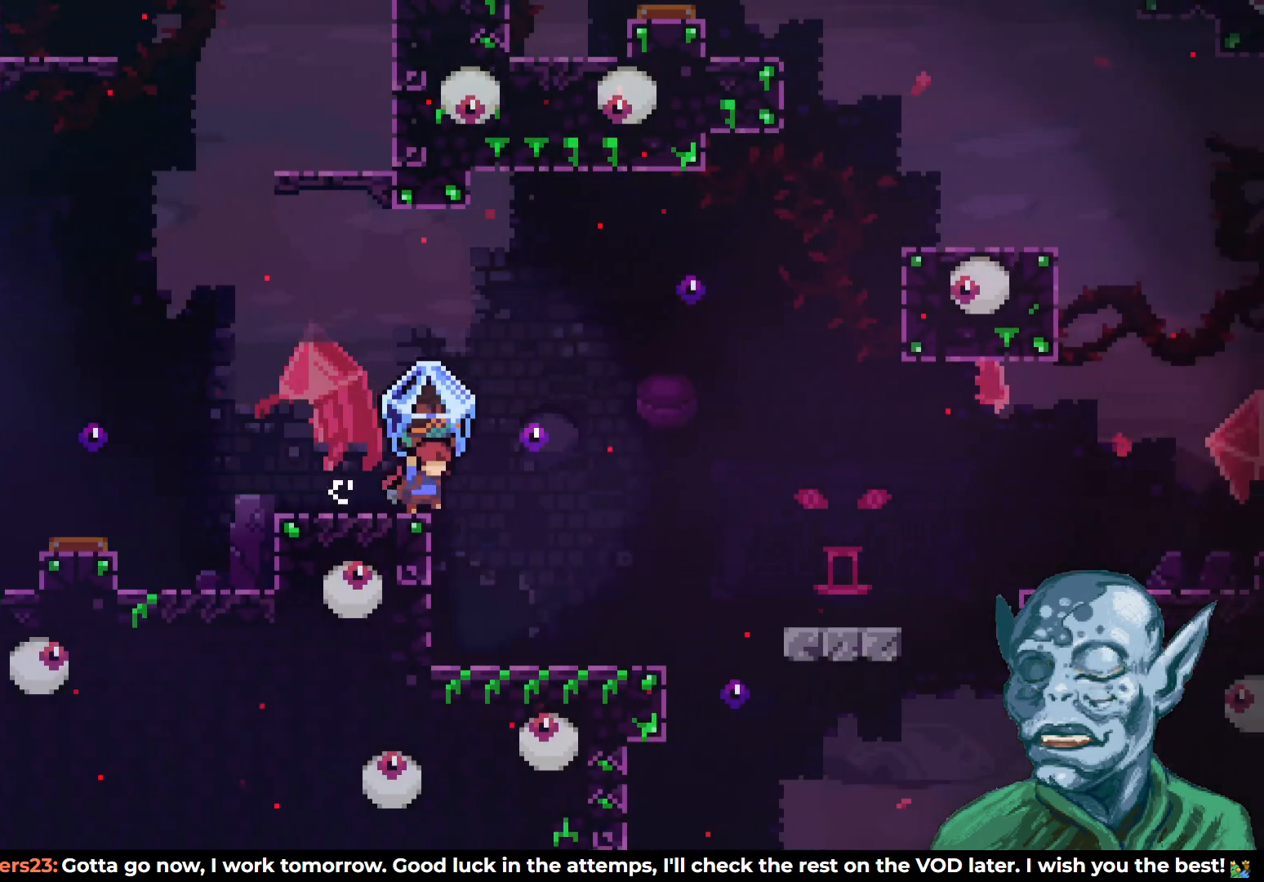
{"buttons": ["R2", "DPAD_LEFT"], "left_stick": "center", "right_stick": "center", "events": [[150, "DPAD_RIGHT", "up"], [350, "DPAD_LEFT", "down"]]}
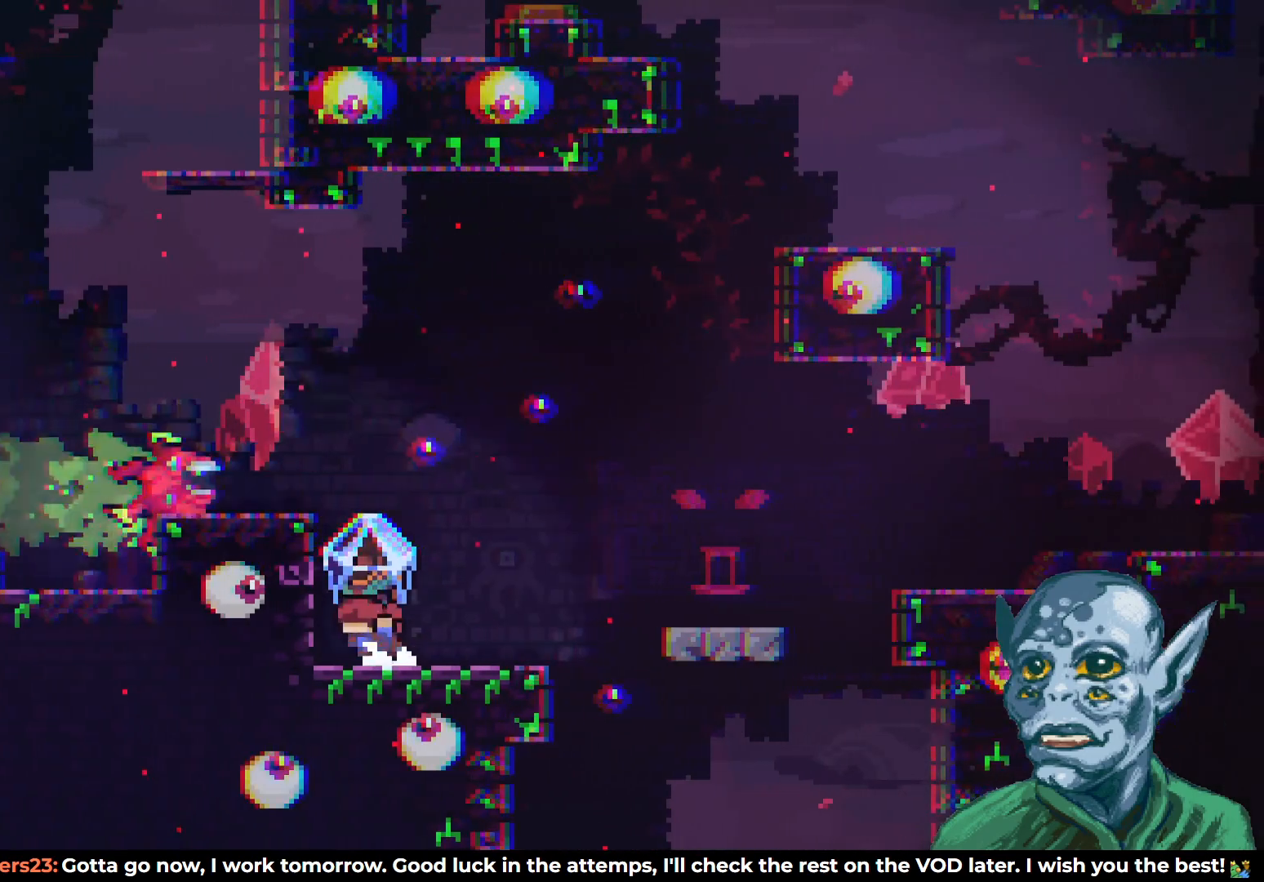
{"buttons": ["R2"], "left_stick": "center", "right_stick": "center", "events": [[150, "DPAD_LEFT", "up"], [333, "DPAD_RIGHT", "down"], [433, "DPAD_RIGHT", "up"]]}
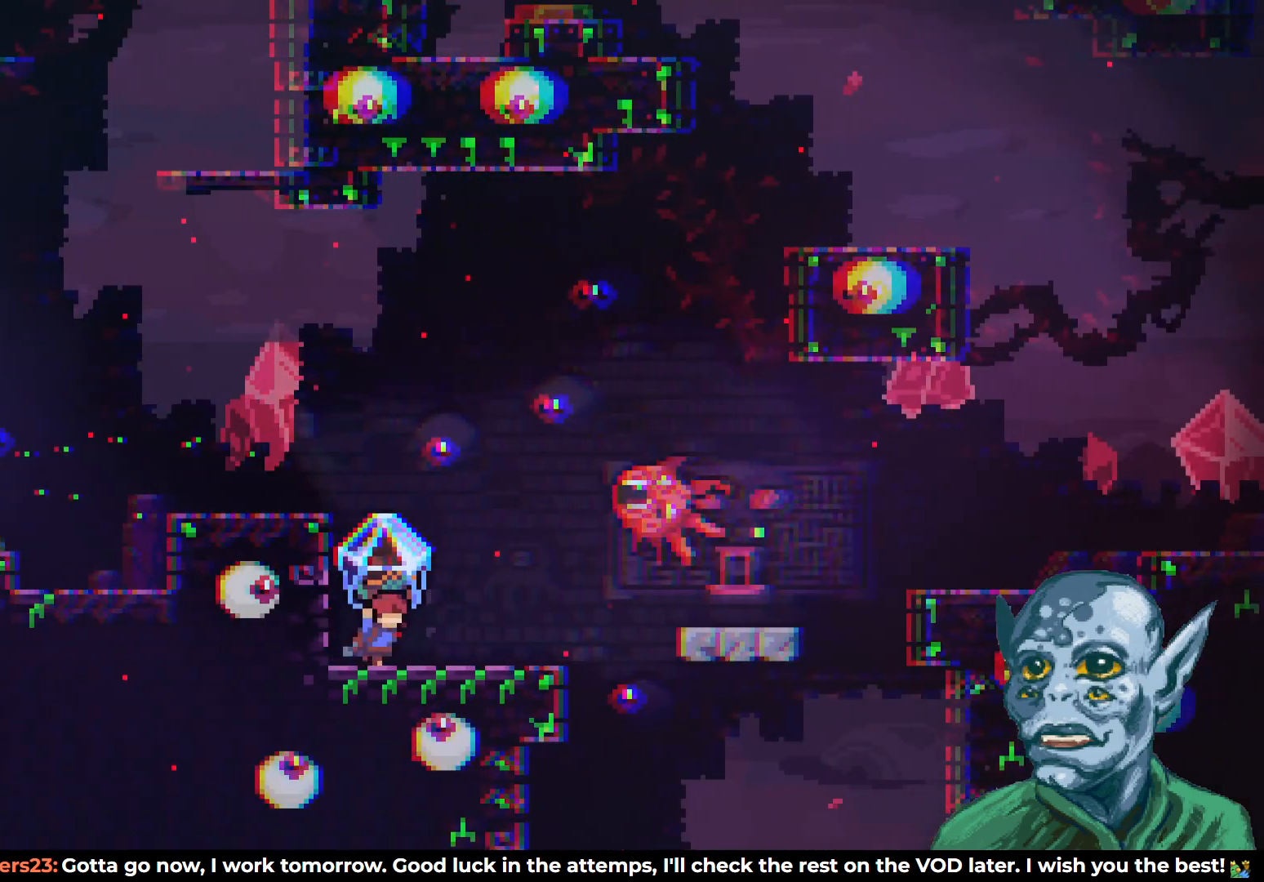
{"buttons": ["R2", "DPAD_LEFT"], "left_stick": "center", "right_stick": "center", "events": [[500, "DPAD_LEFT", "down"]]}
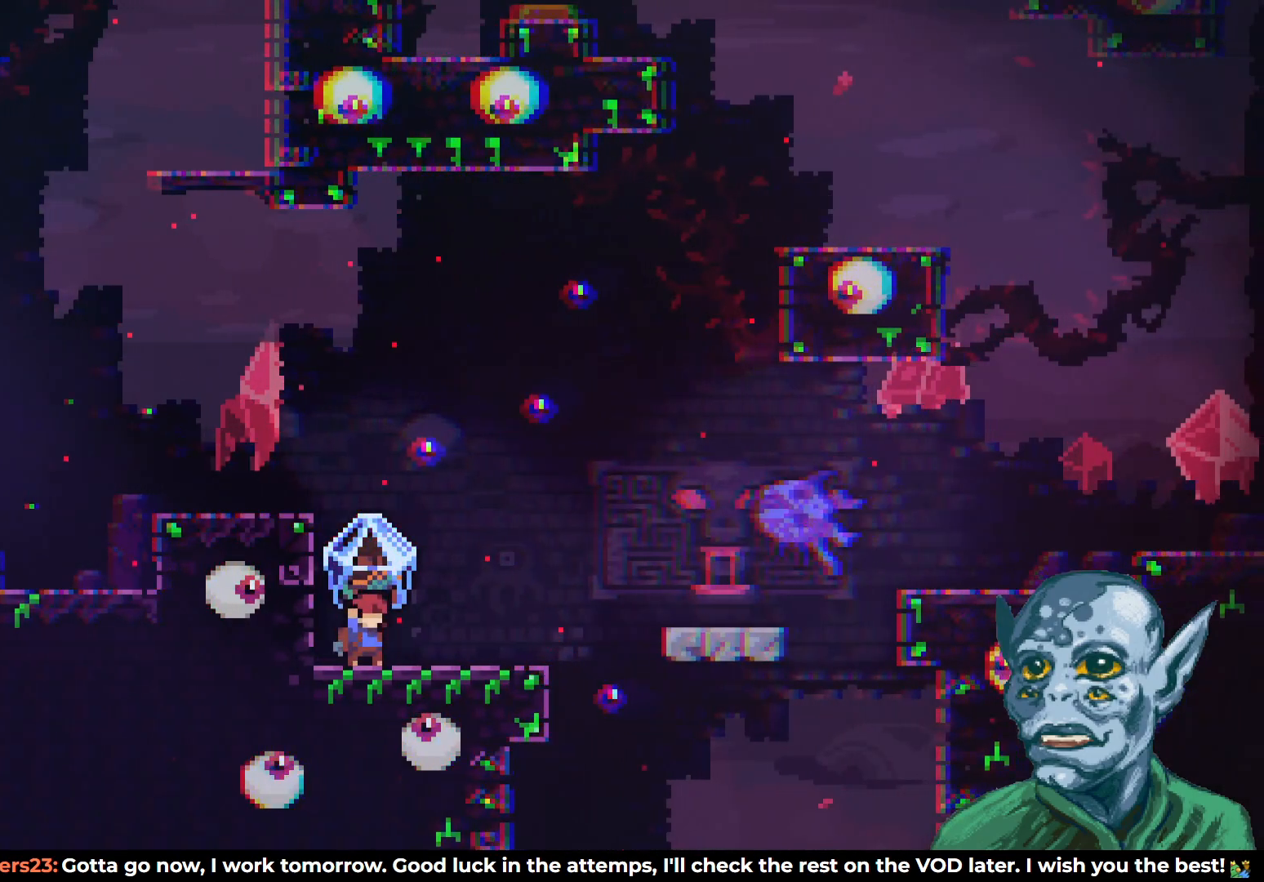
{"buttons": ["R2"], "left_stick": "center", "right_stick": "center", "events": [[117, "DPAD_LEFT", "up"], [250, "DPAD_RIGHT", "down"], [333, "DPAD_RIGHT", "up"]]}
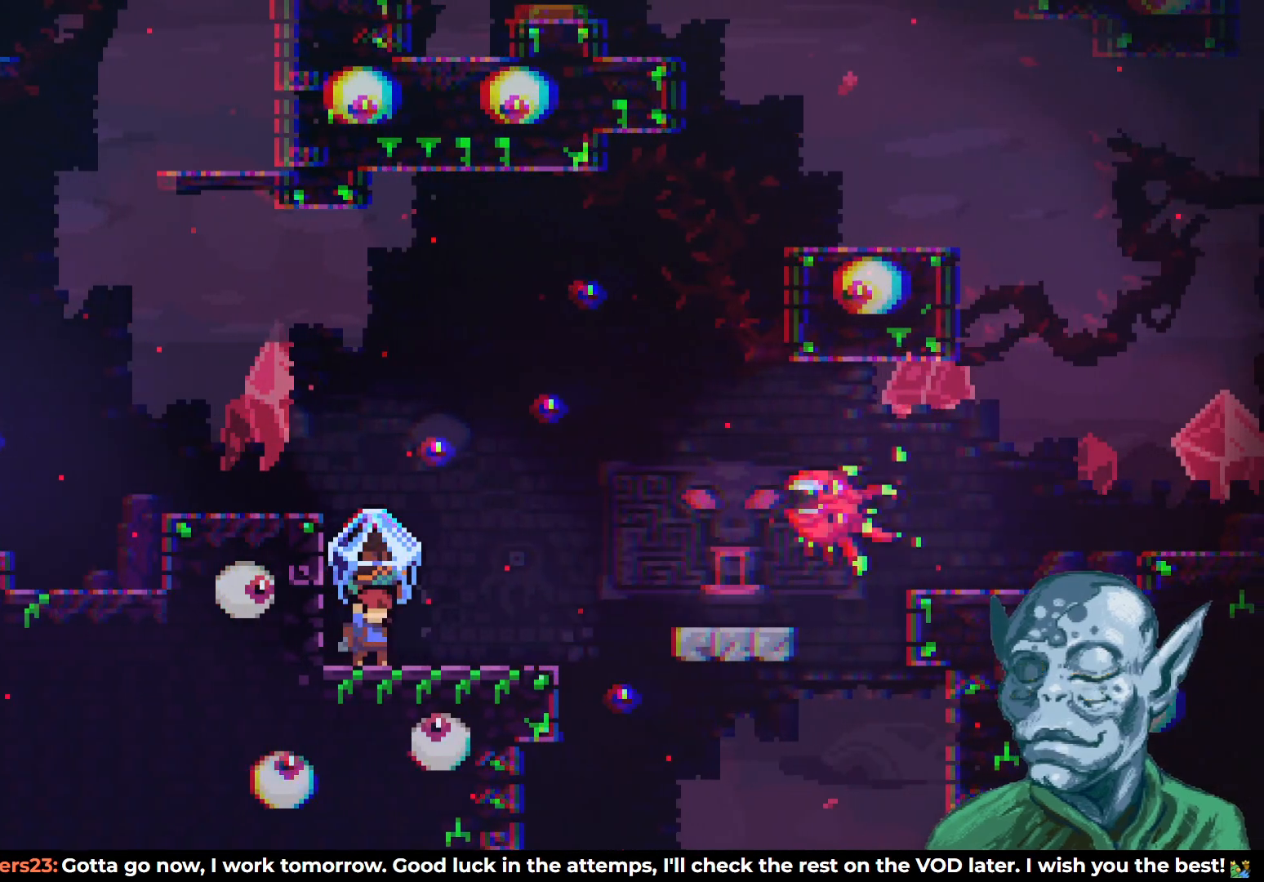
{"buttons": ["R2", "DPAD_RIGHT"], "left_stick": "center", "right_stick": "center", "events": [[33, "CROSS", "down"], [400, "CROSS", "up"], [417, "DPAD_RIGHT", "down"]]}
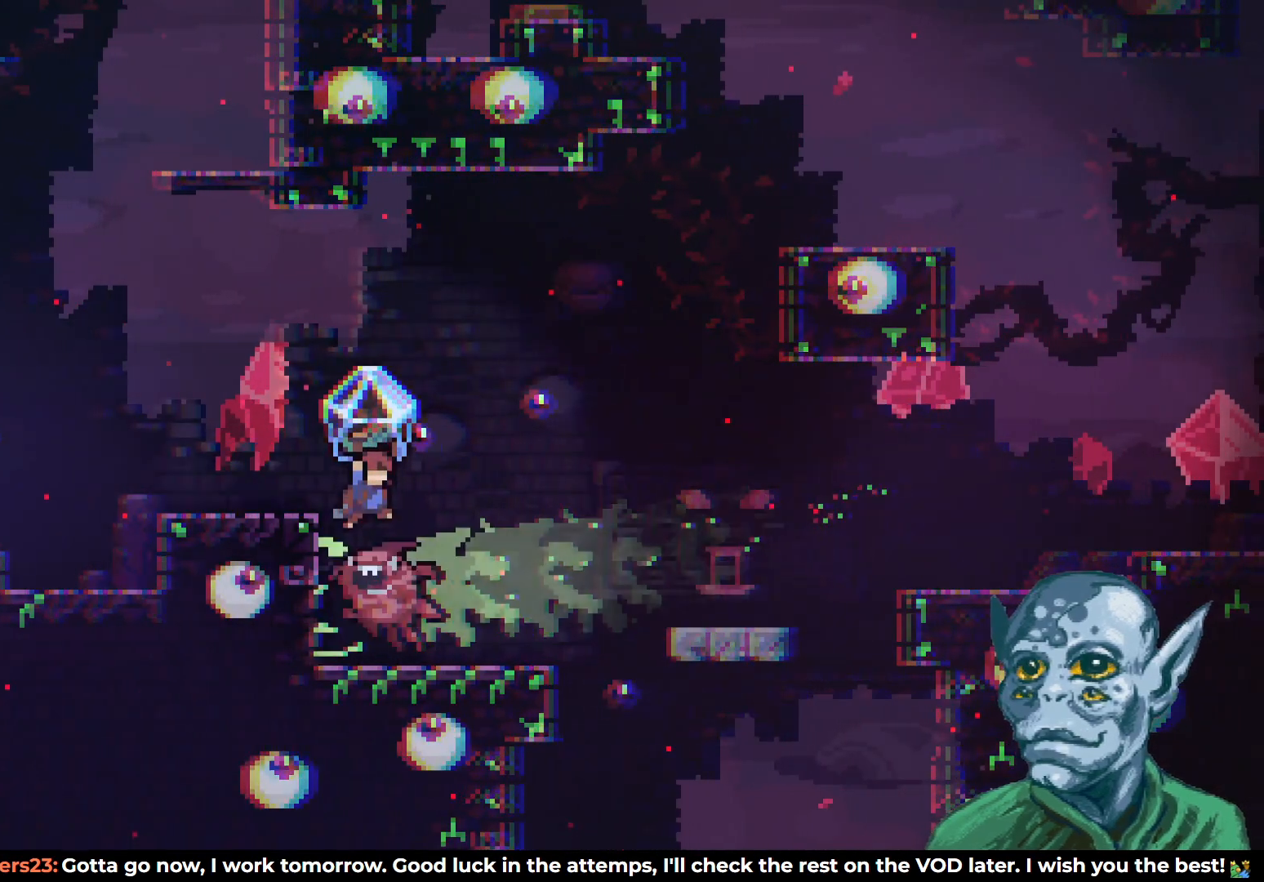
{"buttons": ["R2"], "left_stick": "center", "right_stick": "center", "events": [[50, "DPAD_RIGHT", "up"], [250, "DPAD_RIGHT", "down"], [350, "DPAD_RIGHT", "up"]]}
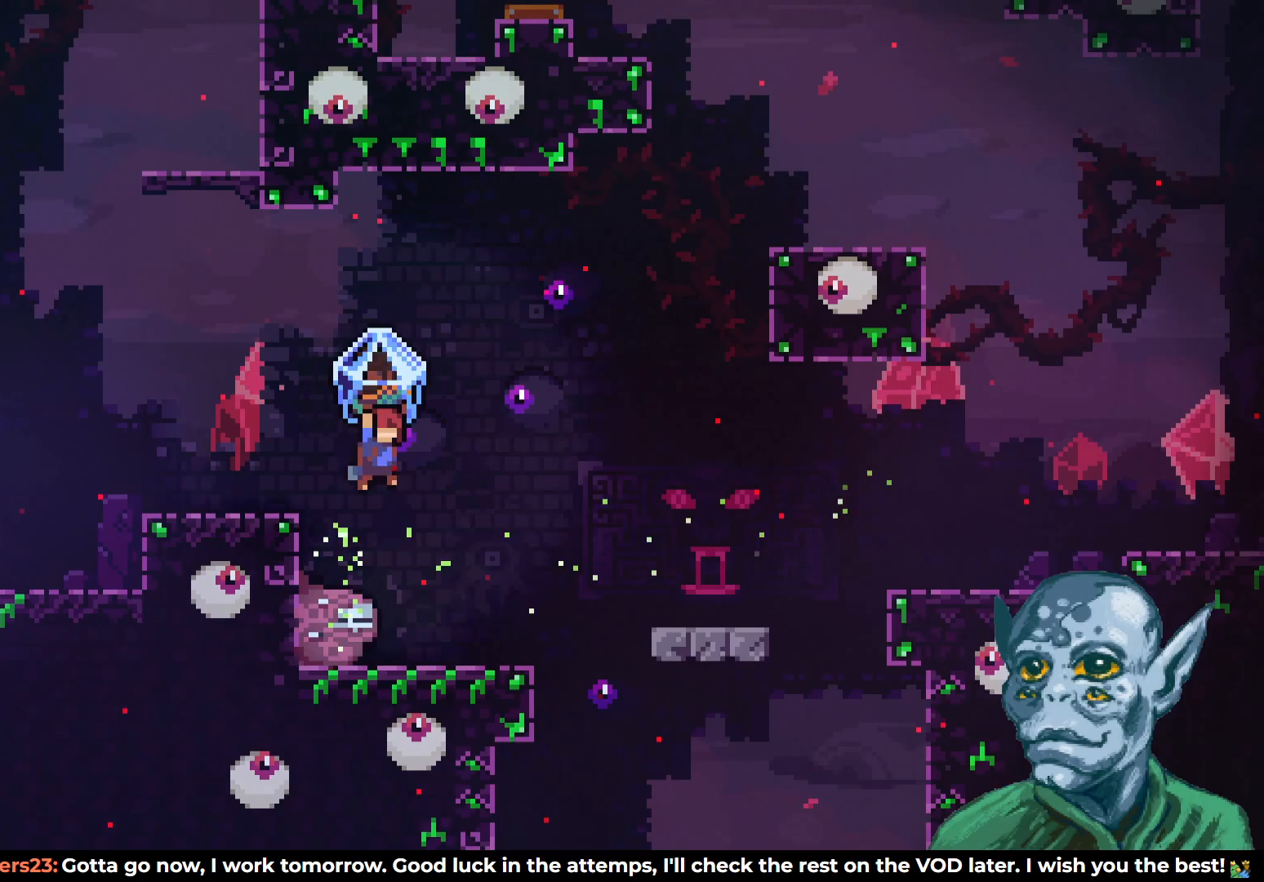
{"buttons": ["R2", "DPAD_RIGHT"], "left_stick": "center", "right_stick": "center", "events": [[83, "DPAD_RIGHT", "down"], [100, "DPAD_RIGHT", "up"], [167, "DPAD_RIGHT", "down"]]}
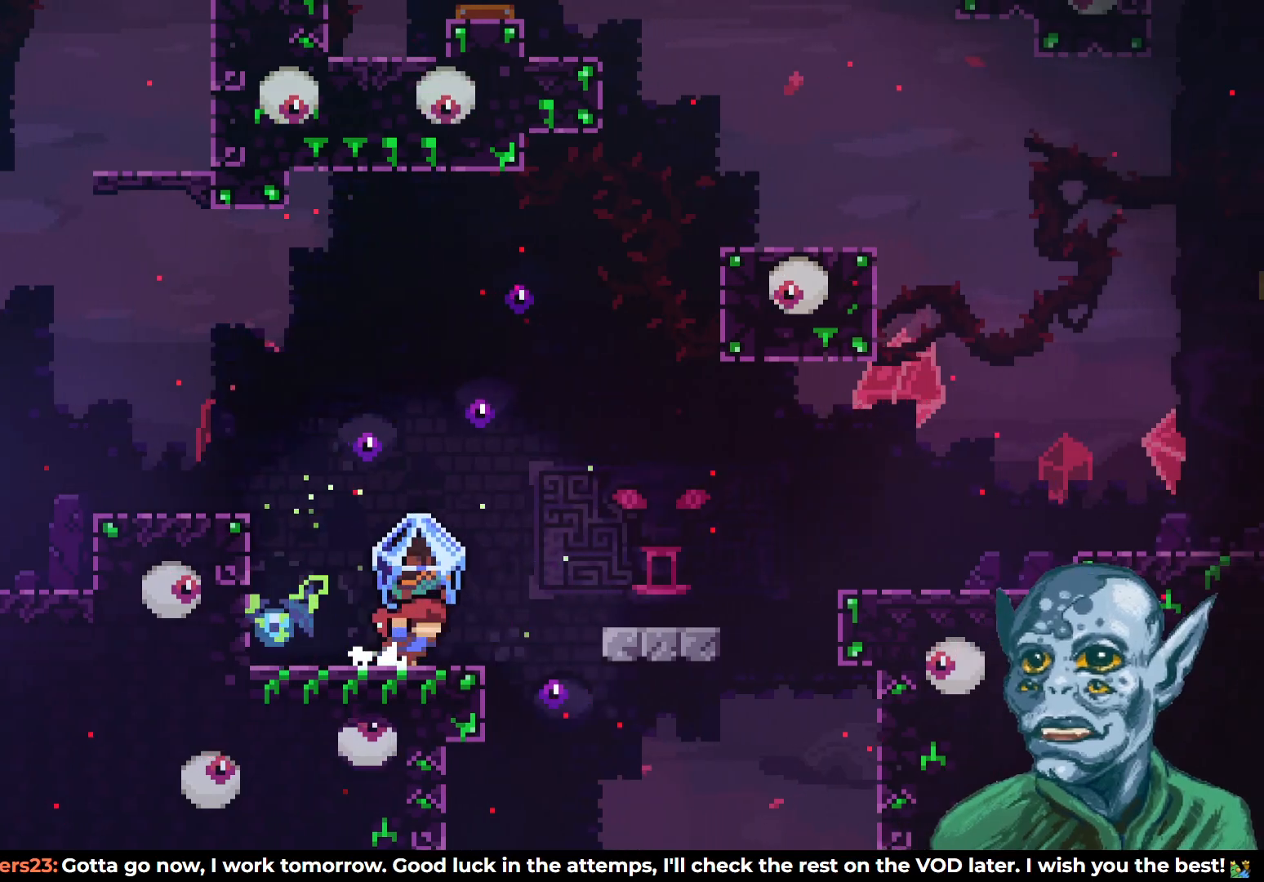
{"buttons": ["R2", "DPAD_RIGHT"], "left_stick": "center", "right_stick": "center", "events": [[83, "CROSS", "down"], [317, "CROSS", "up"]]}
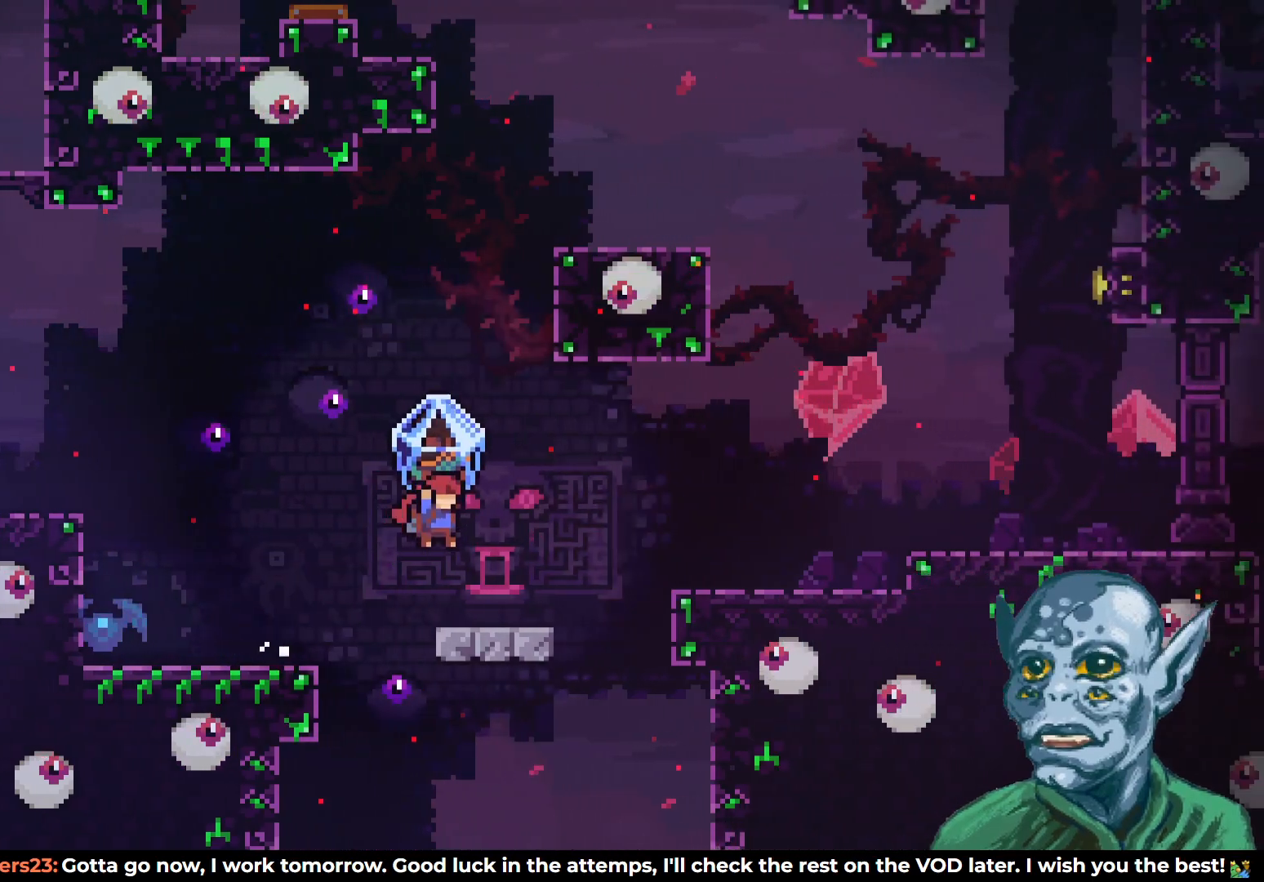
{"buttons": ["R2", "DPAD_RIGHT"], "left_stick": "center", "right_stick": "center", "events": [[233, "CROSS", "down"], [483, "CROSS", "up"]]}
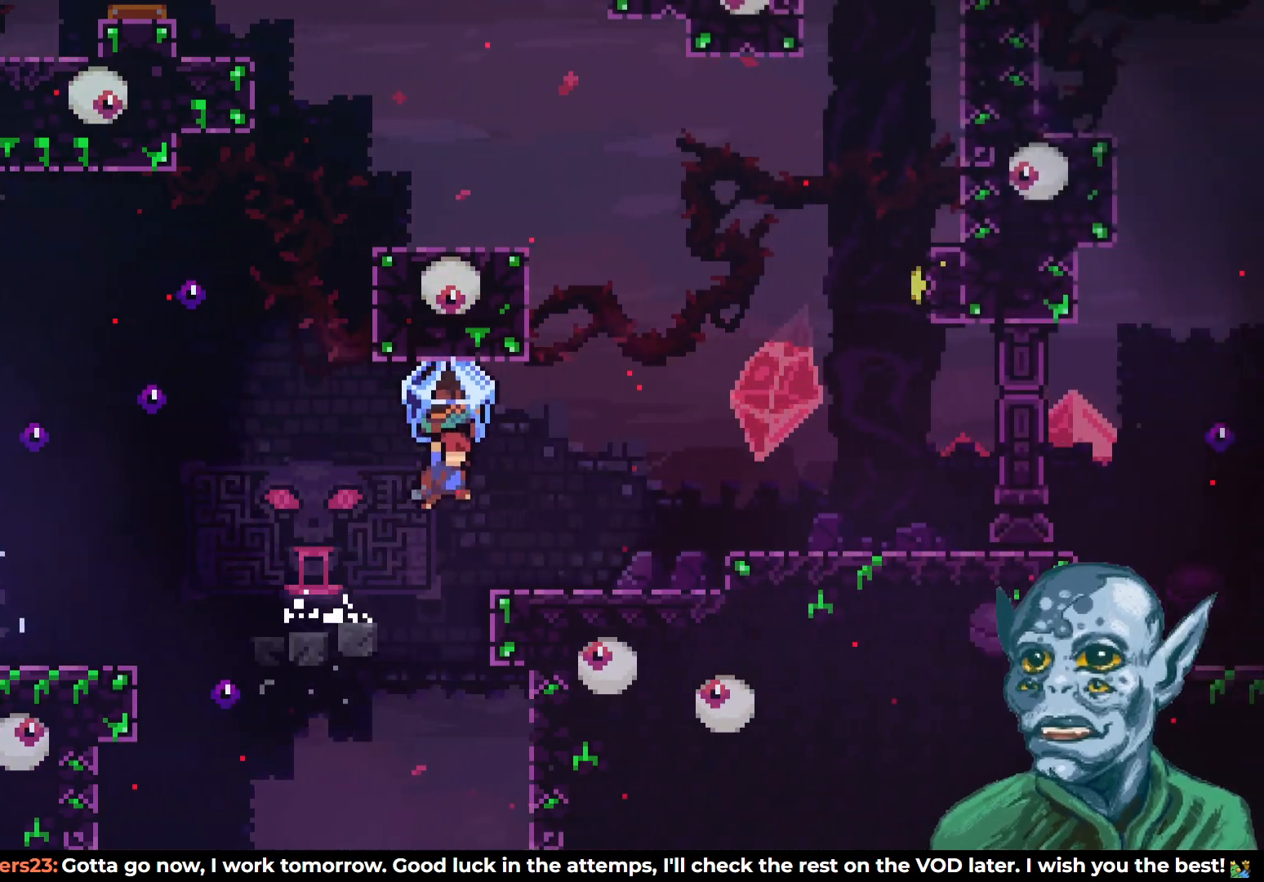
{"buttons": ["CROSS", "R2", "DPAD_RIGHT"], "left_stick": "center", "right_stick": "center", "events": [[350, "CROSS", "down"]]}
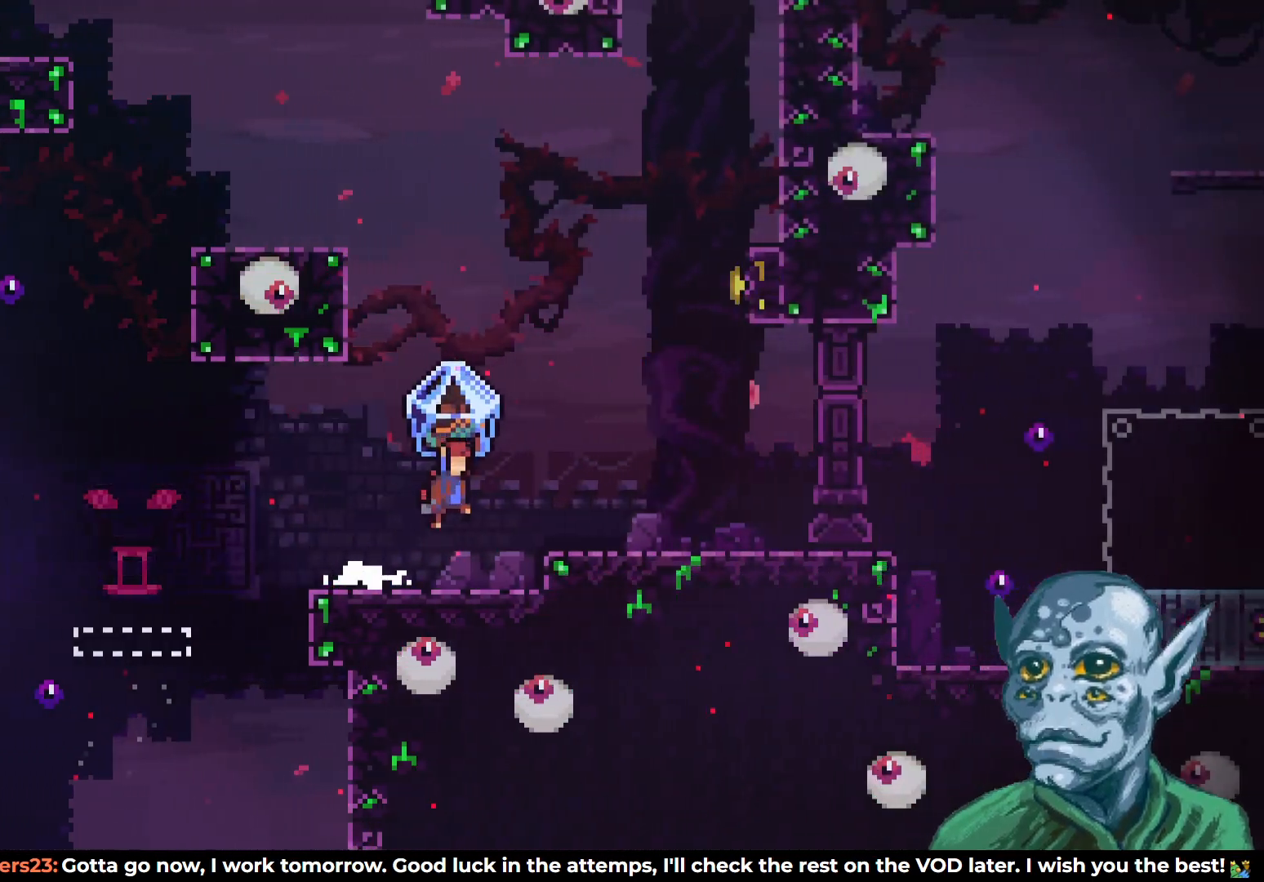
{"buttons": ["DPAD_LEFT"], "left_stick": "center", "right_stick": "center", "events": [[133, "CROSS", "up"], [167, "DPAD_RIGHT", "up"], [167, "R2", "up"], [367, "DPAD_LEFT", "down"]]}
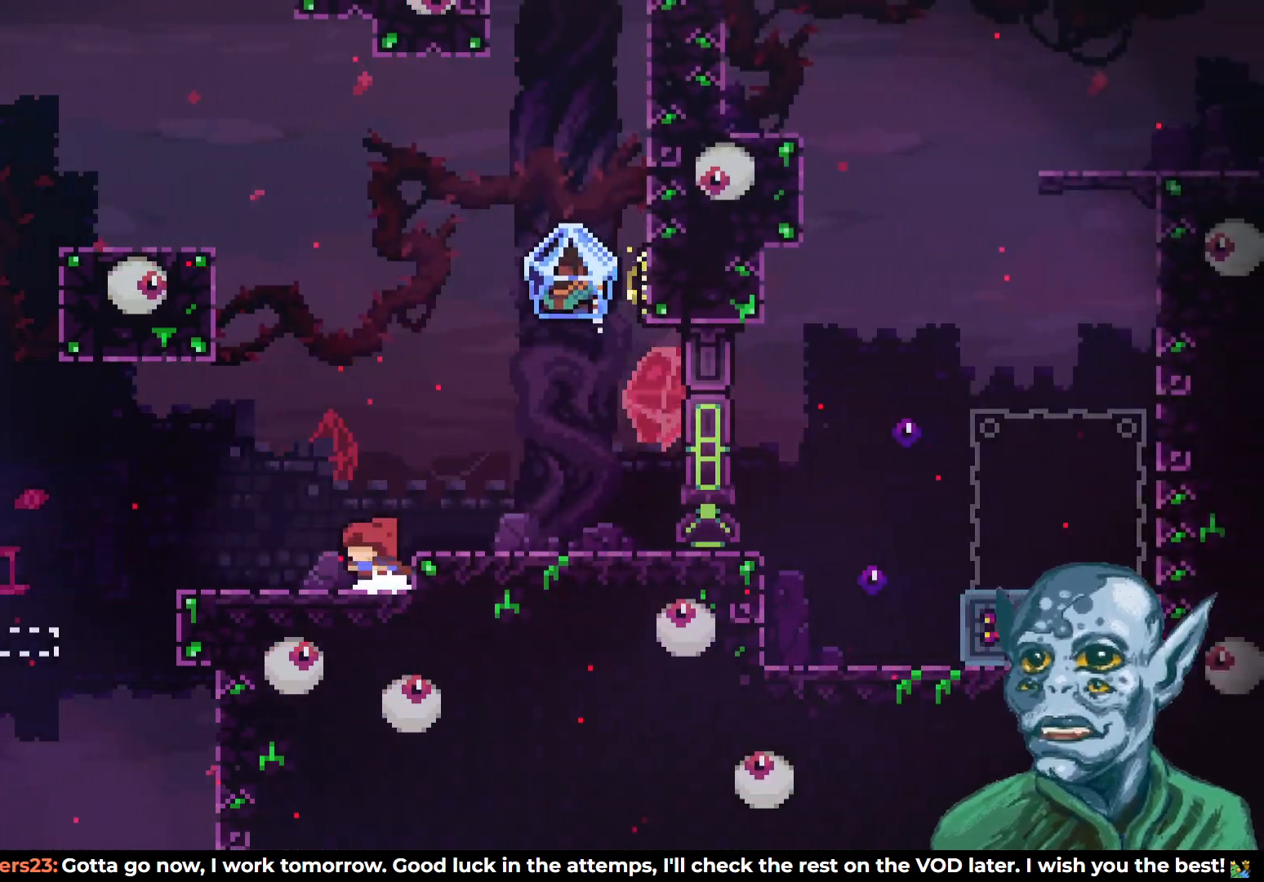
{"buttons": ["DPAD_RIGHT"], "left_stick": "center", "right_stick": "center", "events": [[50, "DPAD_LEFT", "up"], [317, "CROSS", "down"], [317, "DPAD_RIGHT", "down"], [433, "CROSS", "up"]]}
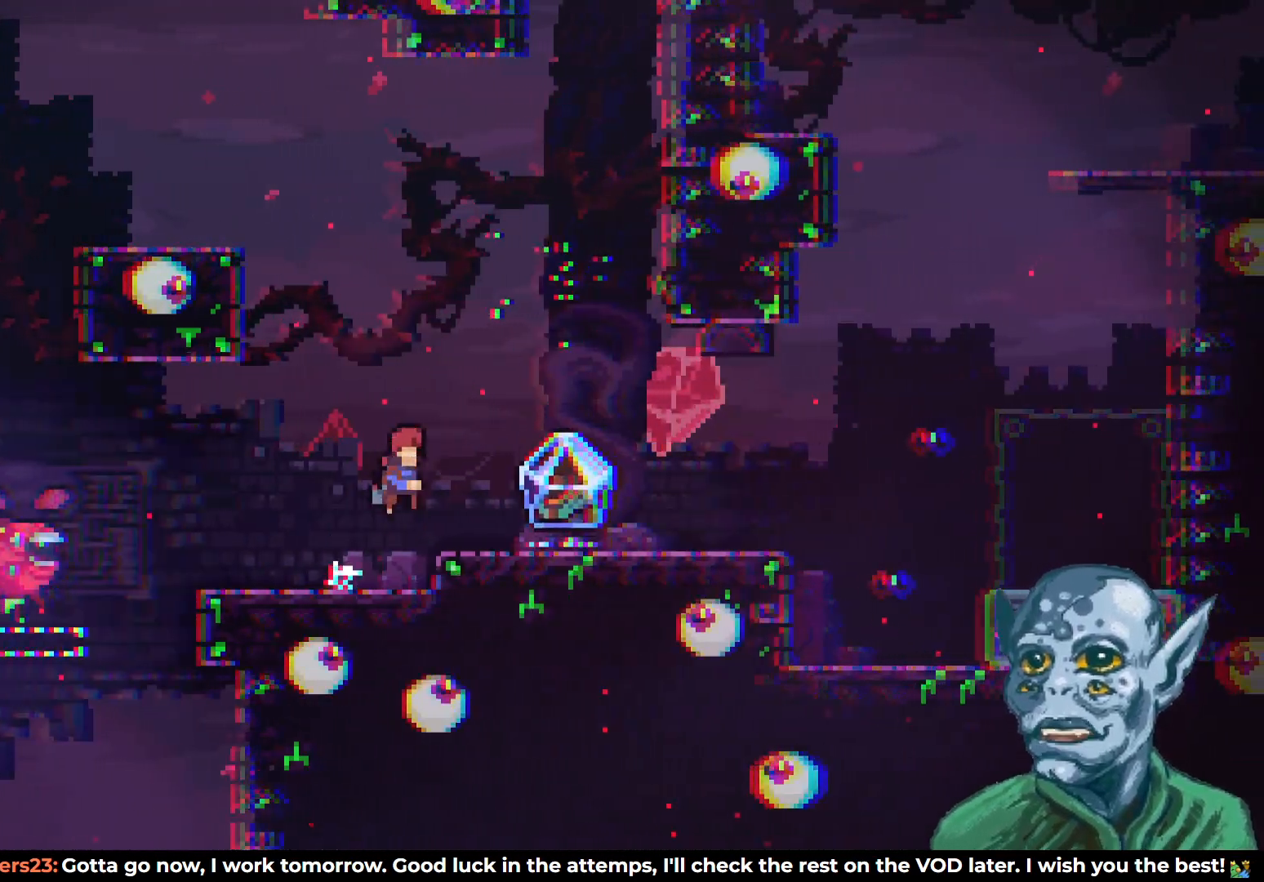
{"buttons": ["CROSS", "DPAD_RIGHT"], "left_stick": "center", "right_stick": "center", "events": [[233, "CROSS", "down"]]}
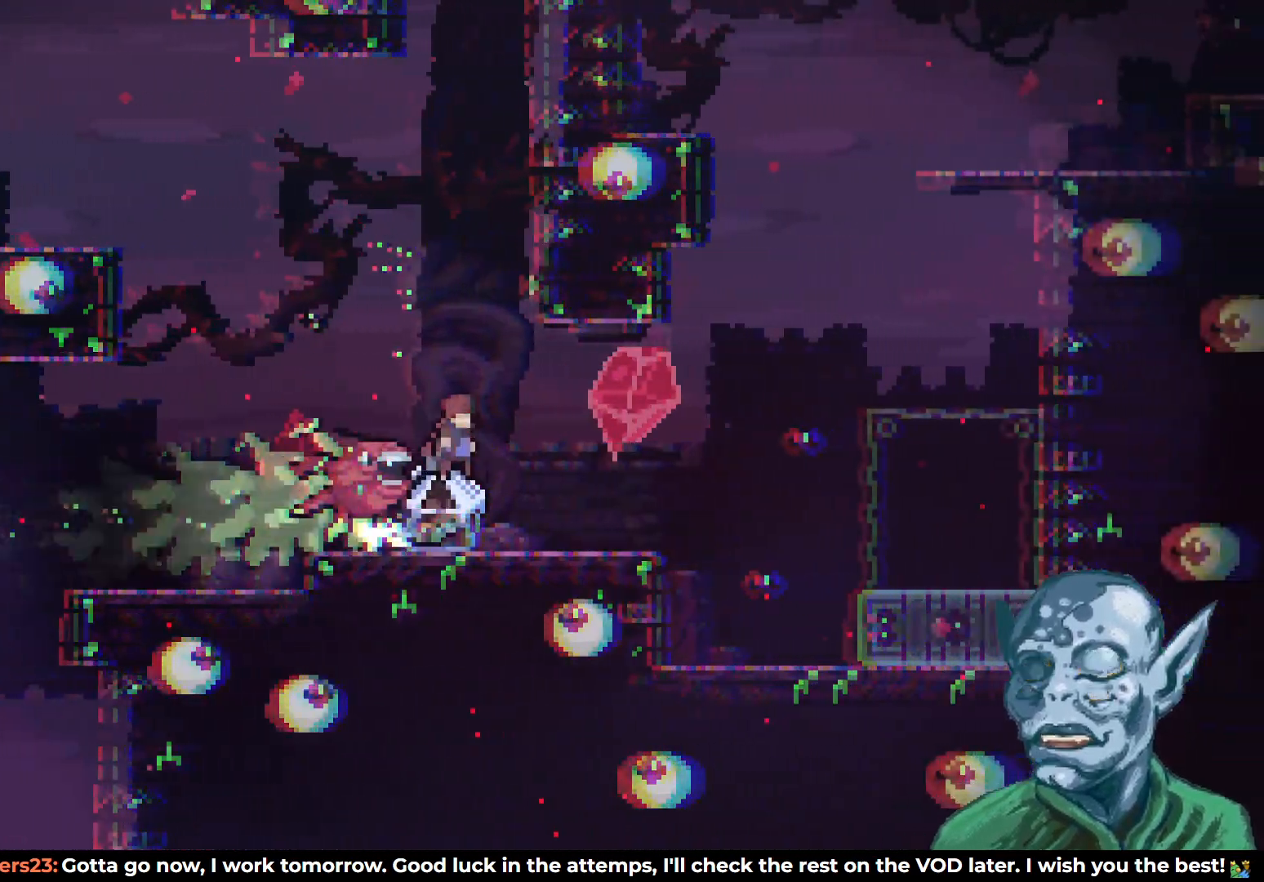
{"buttons": ["DPAD_LEFT"], "left_stick": "center", "right_stick": "center", "events": [[17, "DPAD_RIGHT", "up"], [67, "CROSS", "up"], [200, "DPAD_LEFT", "down"]]}
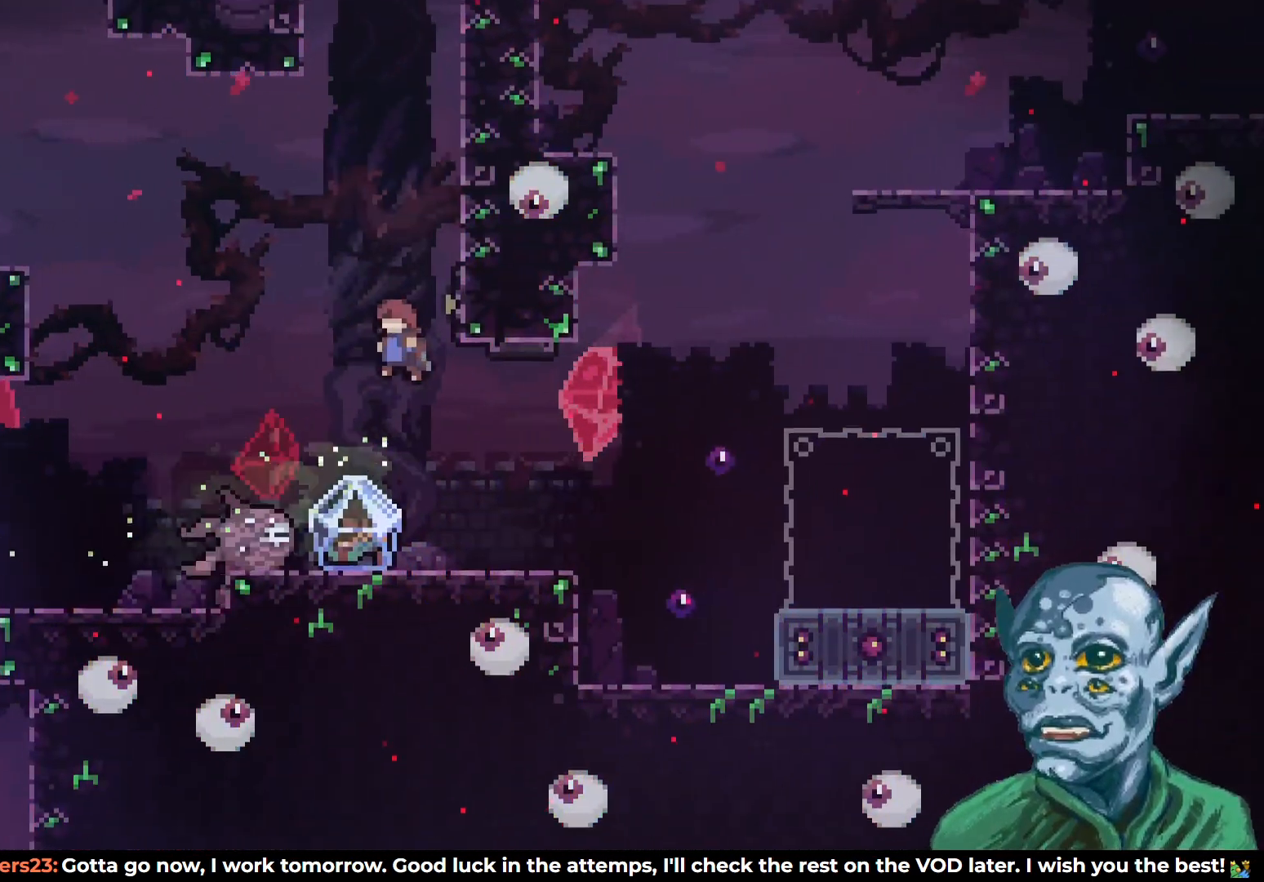
{"buttons": ["R2", "DPAD_RIGHT"], "left_stick": "center", "right_stick": "center", "events": [[100, "DPAD_LEFT", "up"], [233, "DPAD_RIGHT", "down"], [383, "R2", "down"]]}
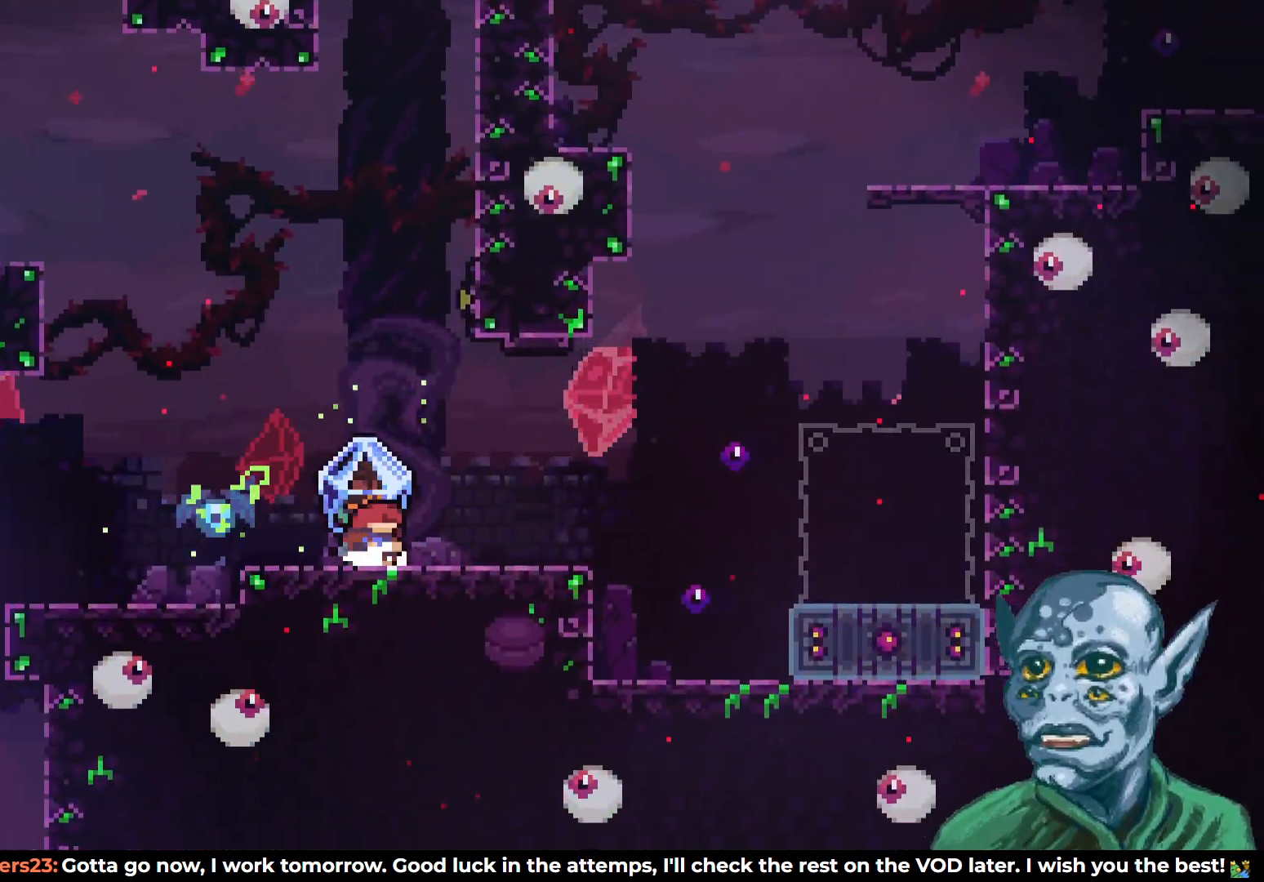
{"buttons": ["DPAD_RIGHT"], "left_stick": "center", "right_stick": "center", "events": [[300, "R2", "up"]]}
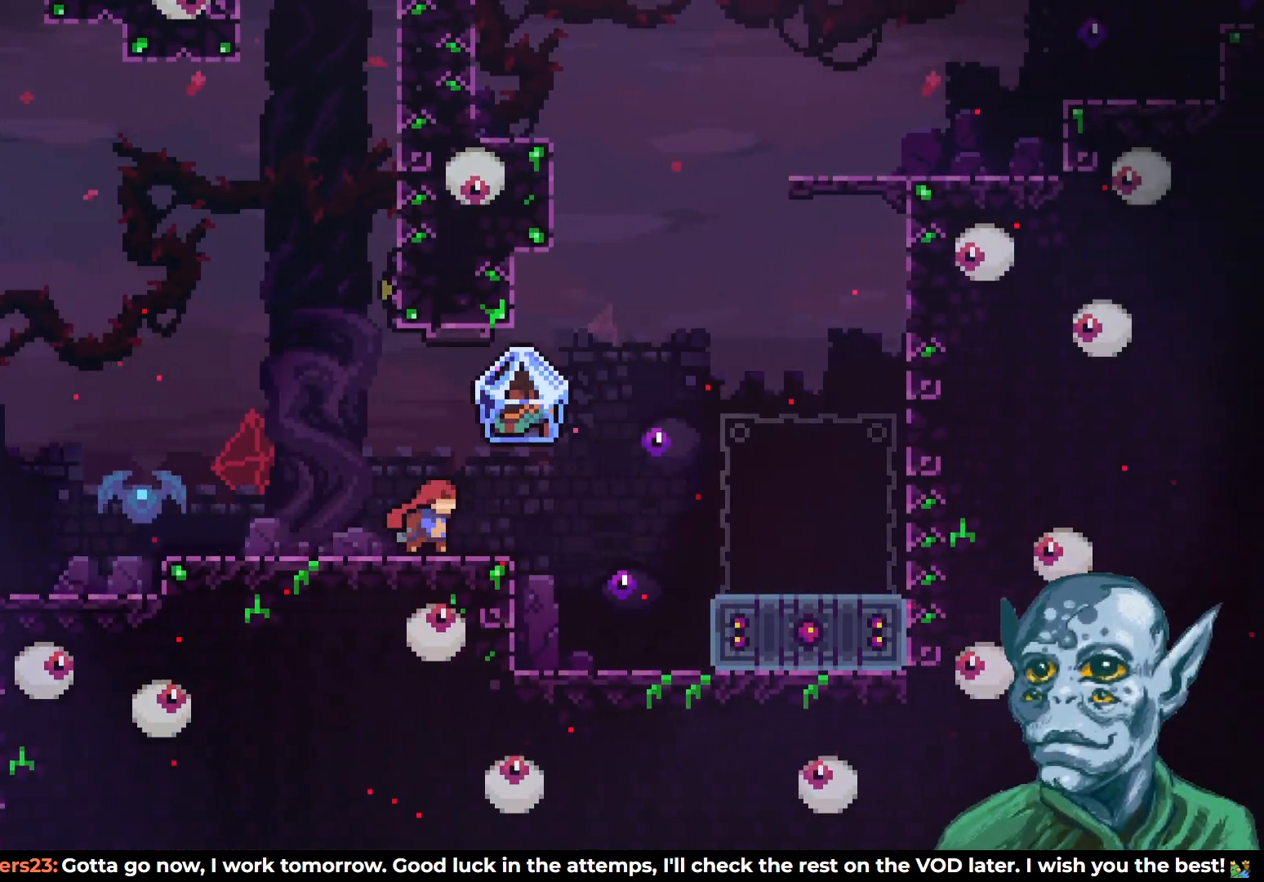
{"buttons": ["CROSS", "DPAD_RIGHT"], "left_stick": "center", "right_stick": "center", "events": [[150, "CROSS", "down"]]}
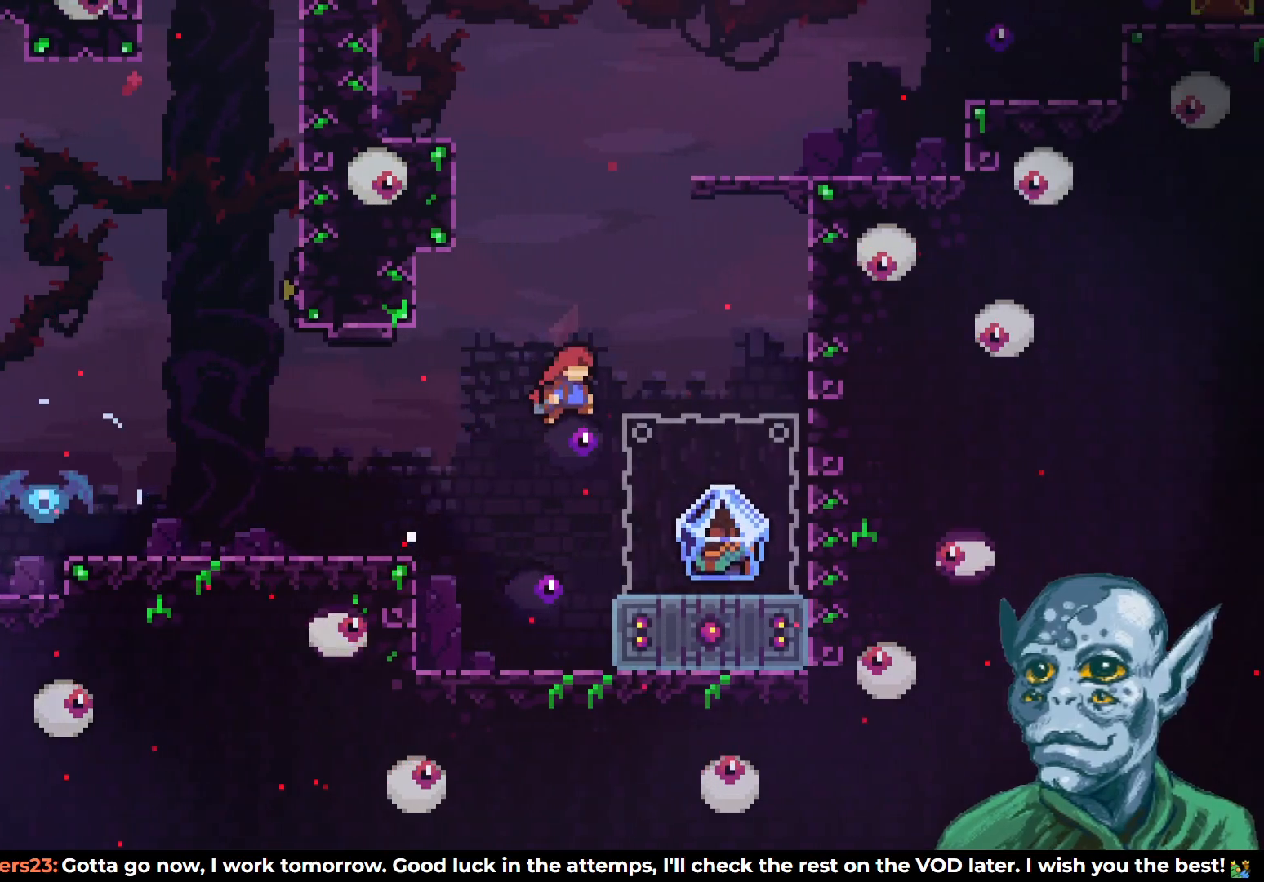
{"buttons": ["SQUARE", "DPAD_UP"], "left_stick": "center", "right_stick": "center", "events": [[33, "CROSS", "up"], [250, "DPAD_UP", "down"], [283, "DPAD_RIGHT", "up"], [400, "SQUARE", "down"]]}
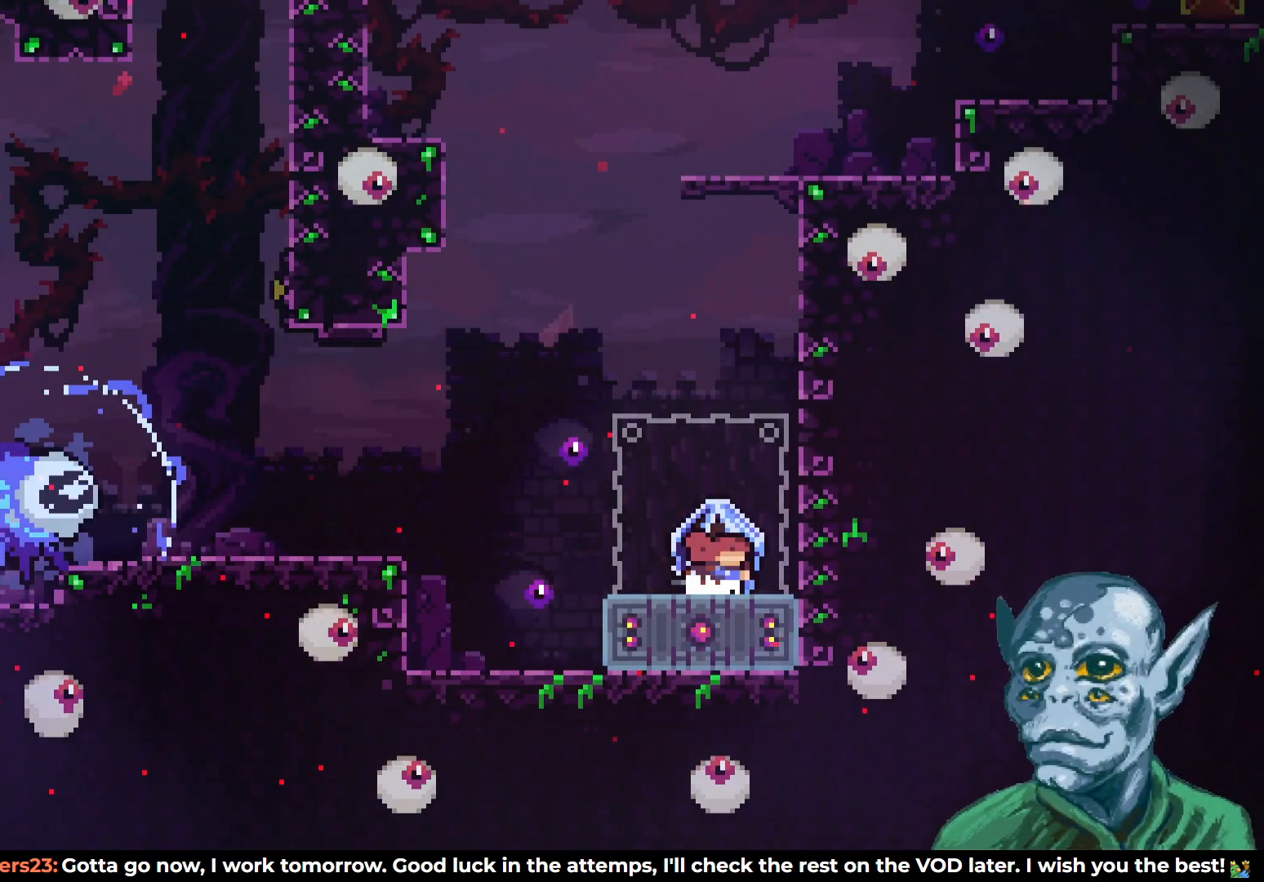
{"buttons": ["CROSS"], "left_stick": "center", "right_stick": "center", "events": [[67, "SQUARE", "up"], [233, "CROSS", "down"], [500, "DPAD_UP", "up"]]}
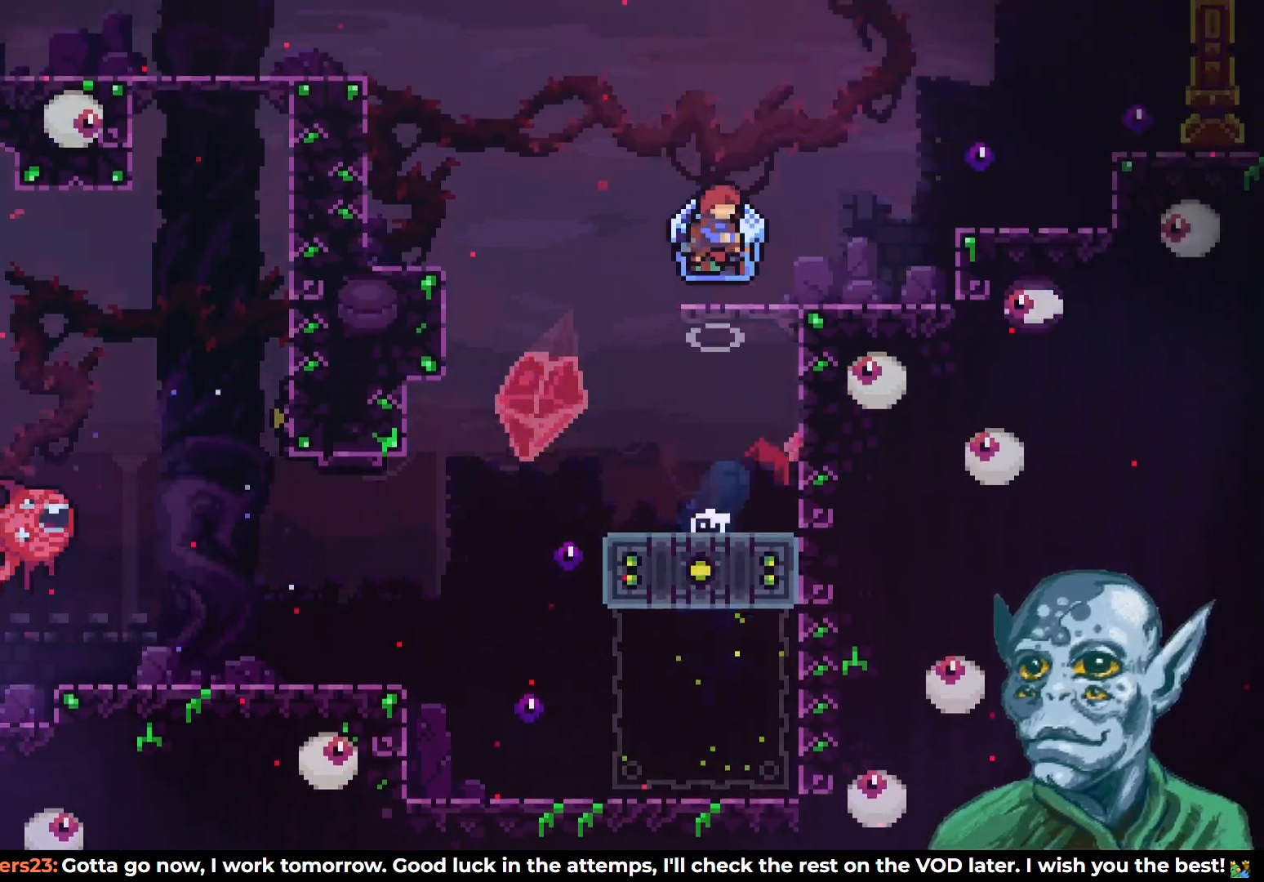
{"buttons": ["R2", "DPAD_RIGHT"], "left_stick": "center", "right_stick": "center", "events": [[17, "DPAD_RIGHT", "down"], [33, "CROSS", "up"], [50, "R2", "down"]]}
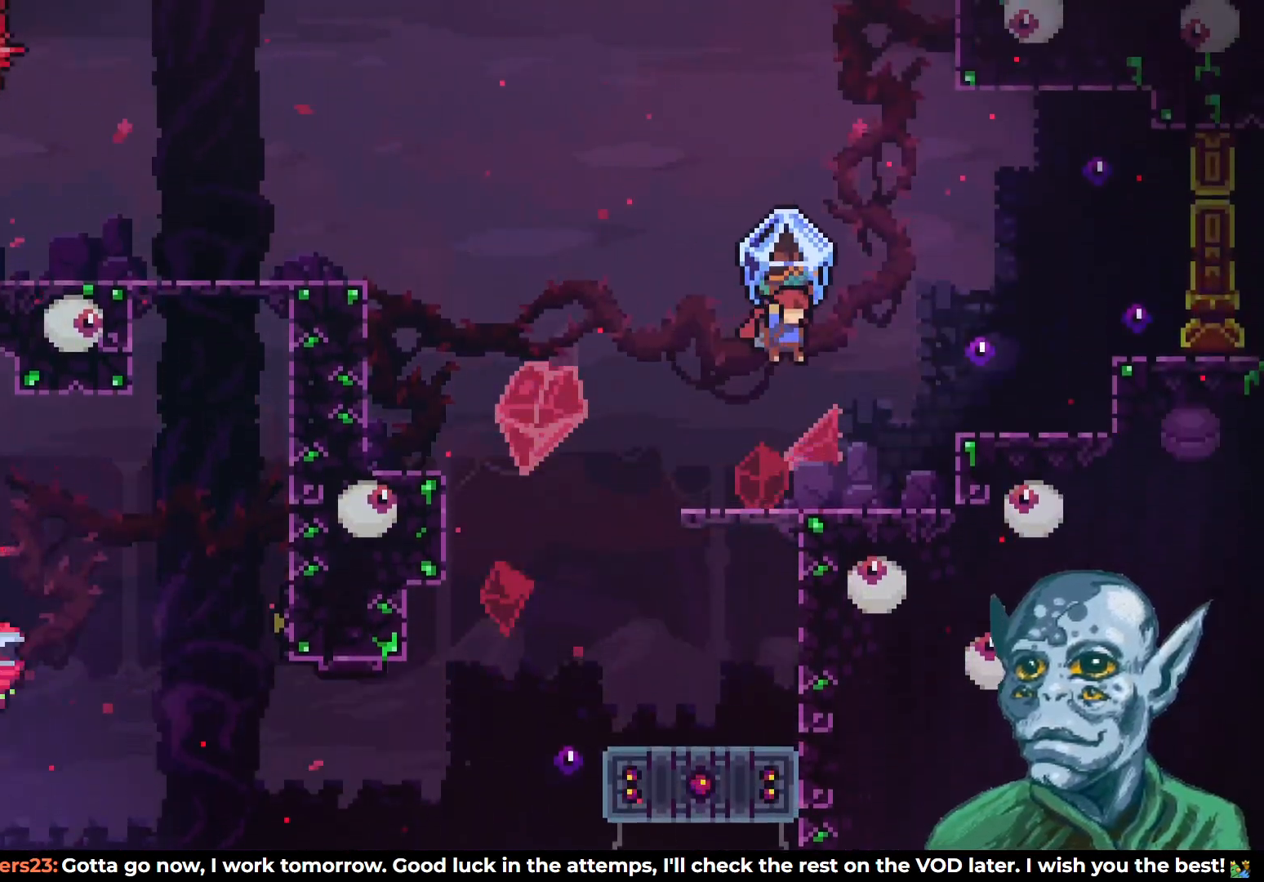
{"buttons": ["R2"], "left_stick": "center", "right_stick": "center", "events": [[283, "DPAD_RIGHT", "up"]]}
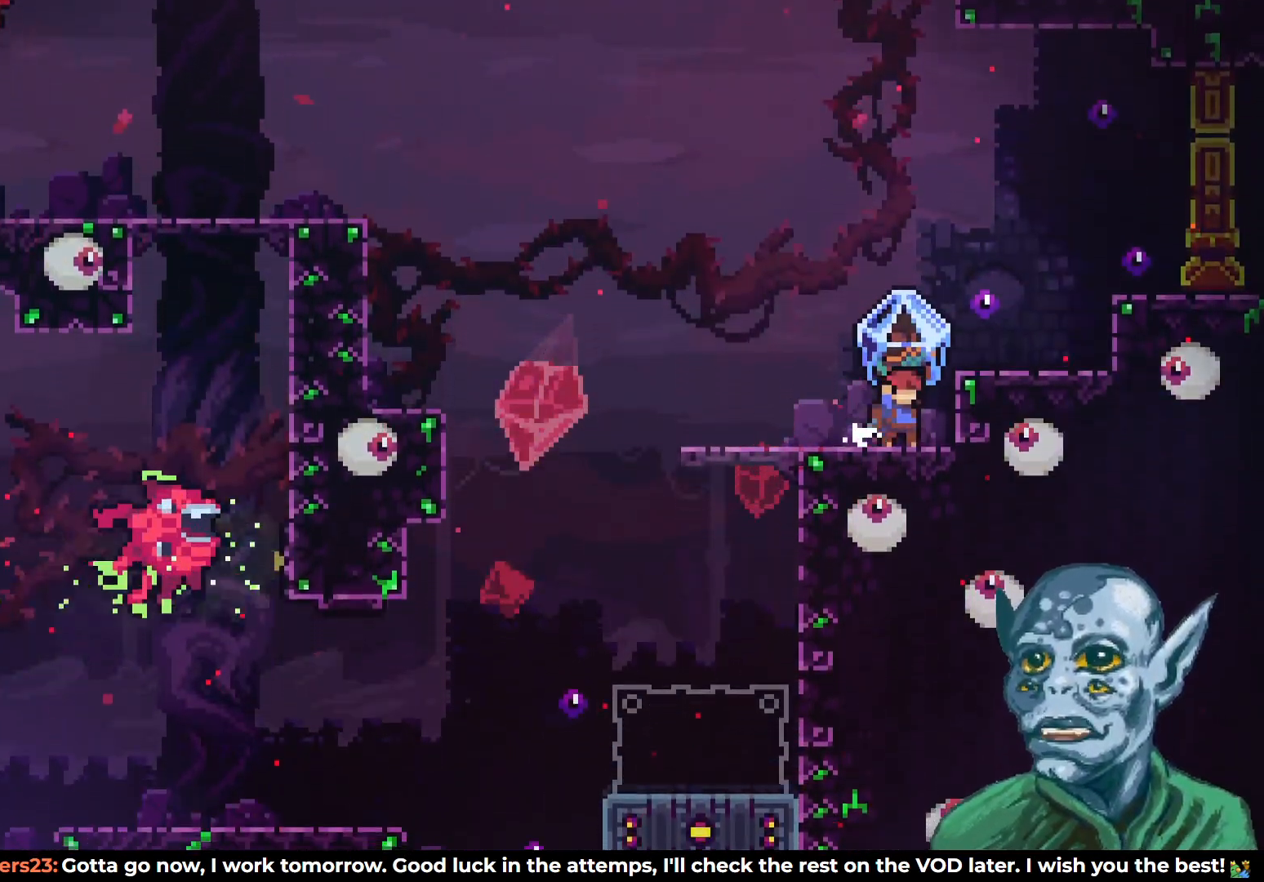
{"buttons": ["R2"], "left_stick": "center", "right_stick": "center", "events": [[83, "DPAD_RIGHT", "down"], [100, "CROSS", "down"], [250, "CROSS", "up"], [467, "DPAD_RIGHT", "up"]]}
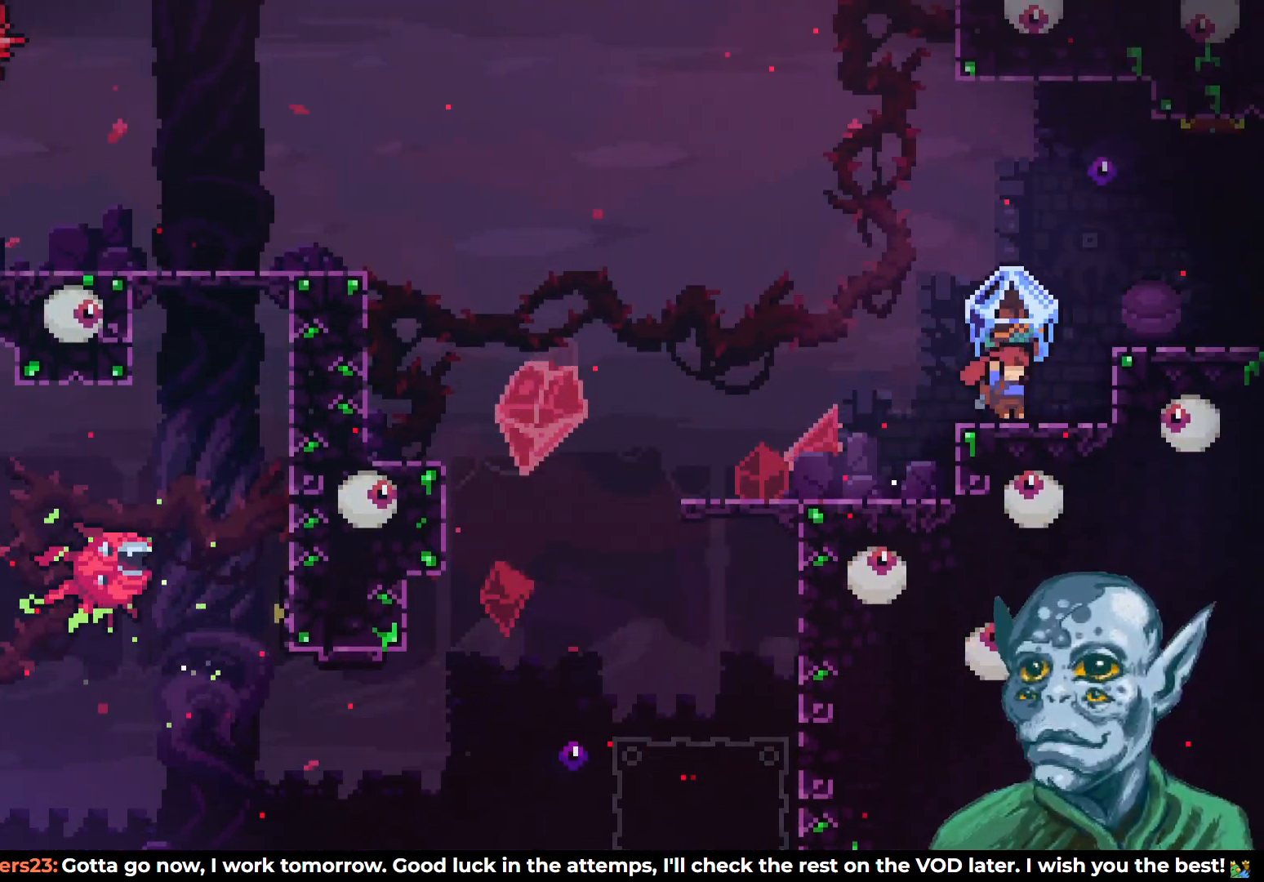
{"buttons": ["R2"], "left_stick": "center", "right_stick": "center", "events": [[267, "DPAD_LEFT", "down"], [383, "DPAD_LEFT", "up"]]}
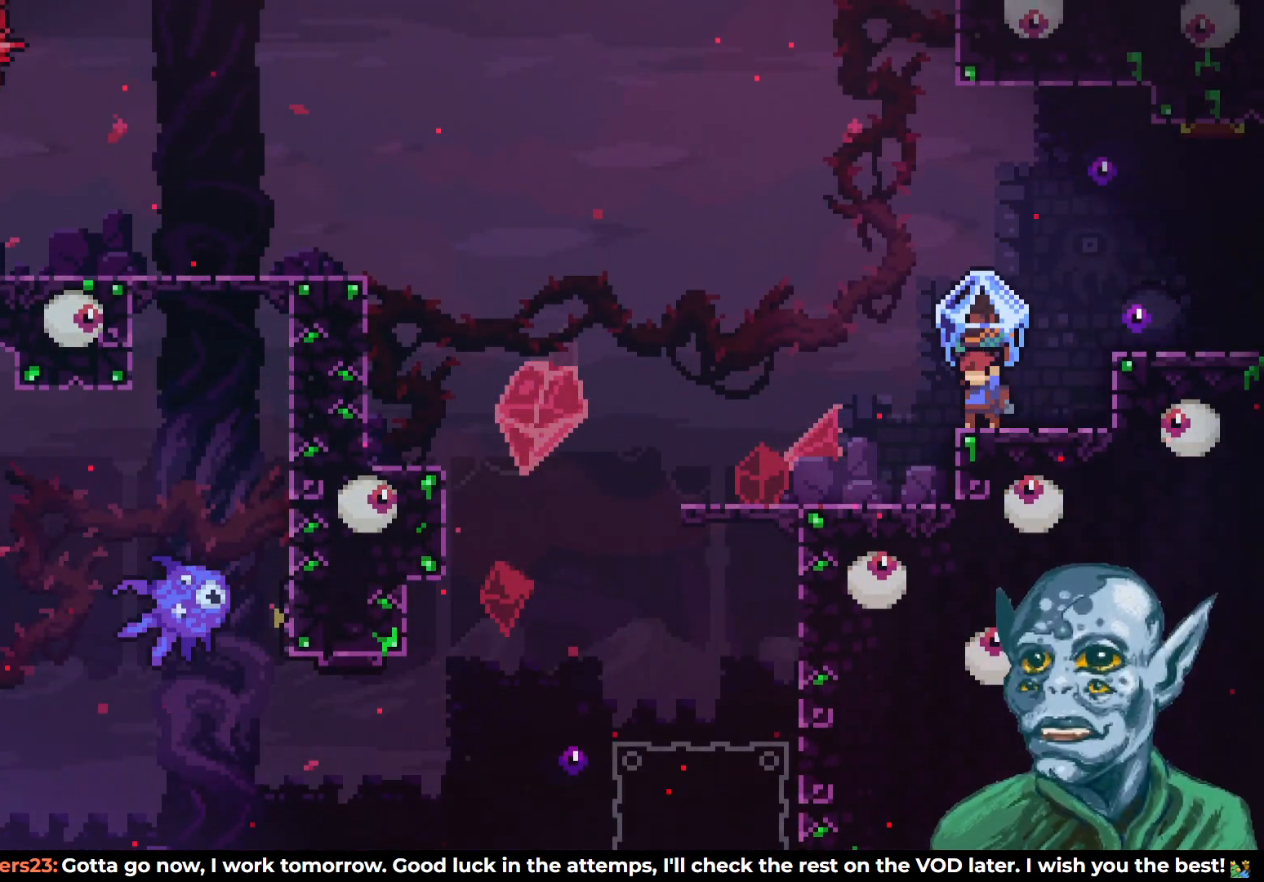
{"buttons": ["R2"], "left_stick": "center", "right_stick": "center", "events": []}
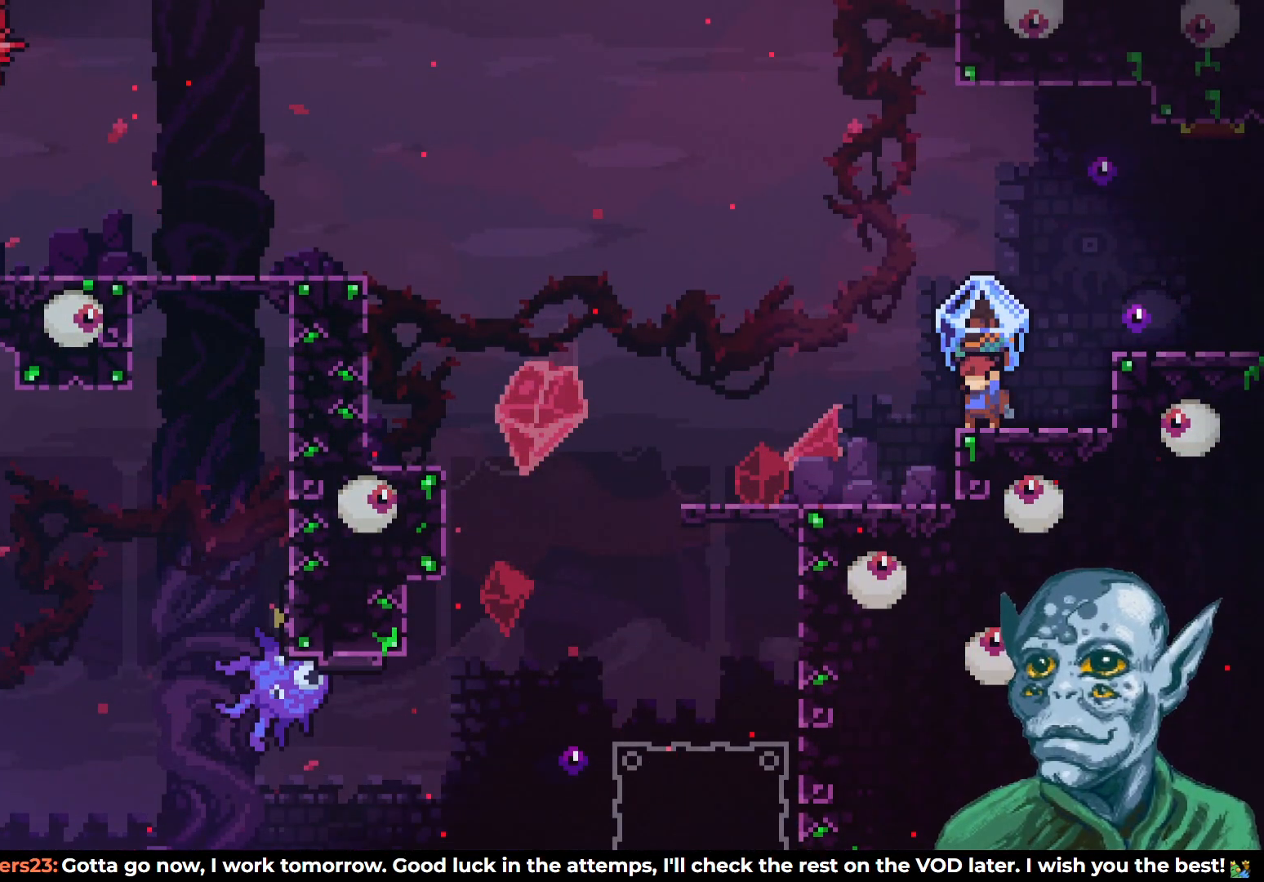
{"buttons": ["R2"], "left_stick": "center", "right_stick": "center", "events": []}
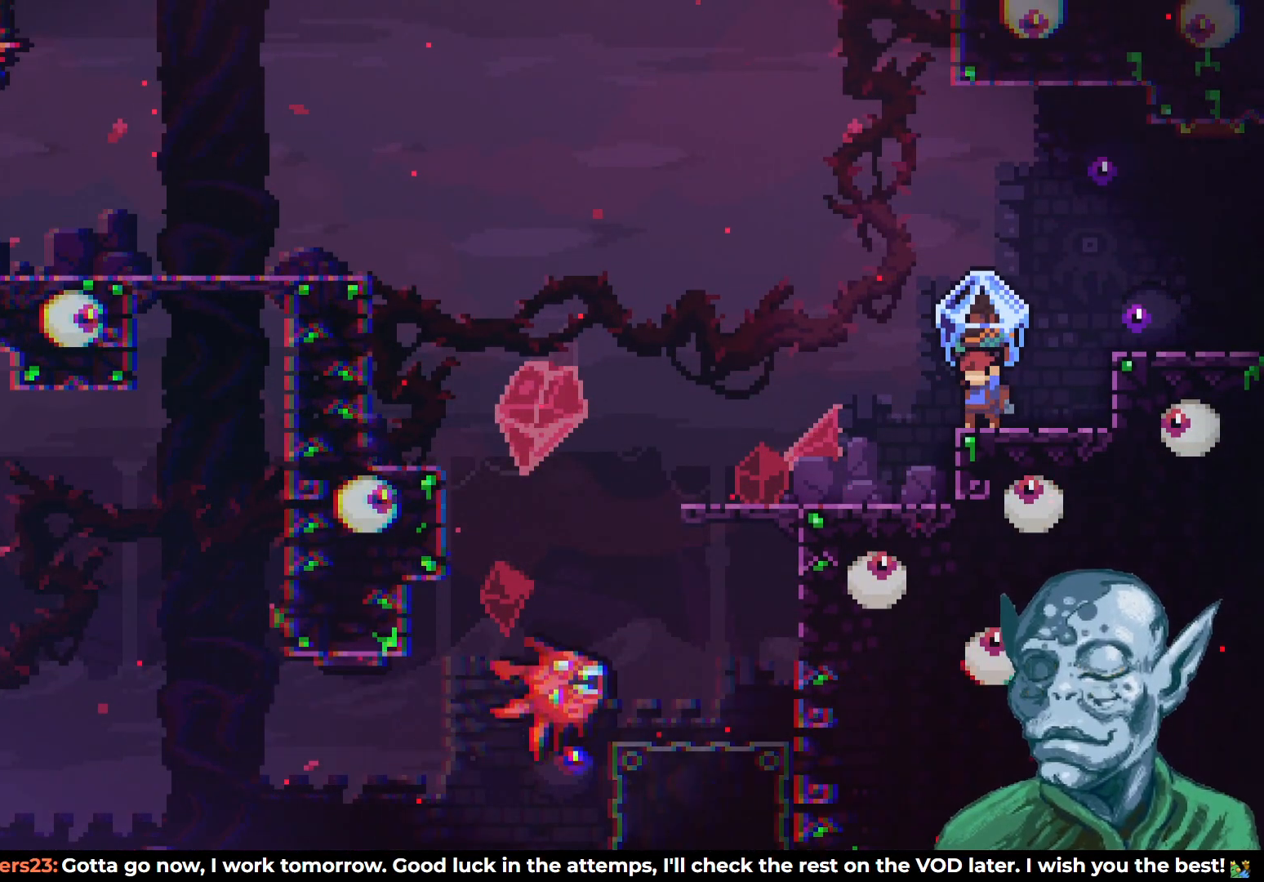
{"buttons": [], "left_stick": "center", "right_stick": "center", "events": [[17, "R2", "up"]]}
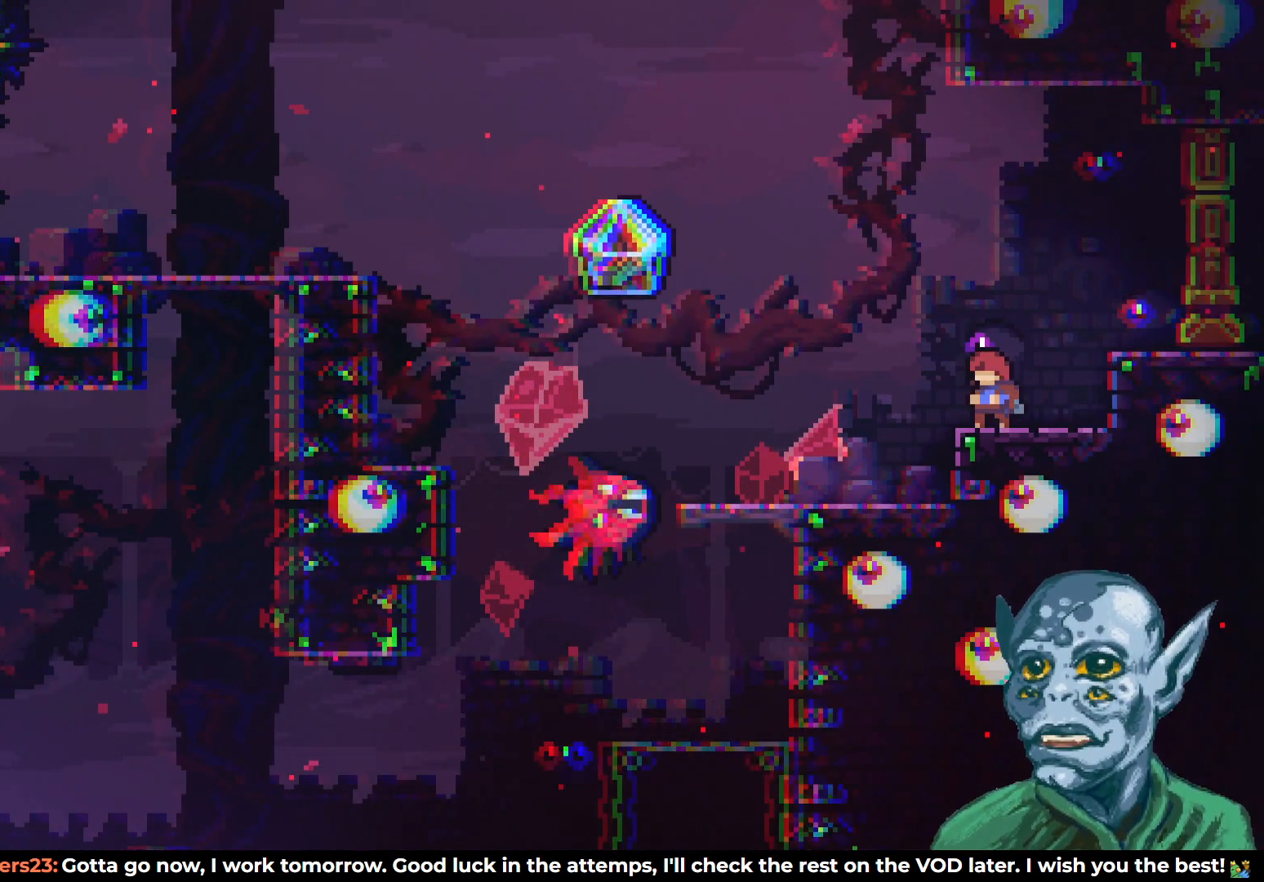
{"buttons": [], "left_stick": "center", "right_stick": "center", "events": []}
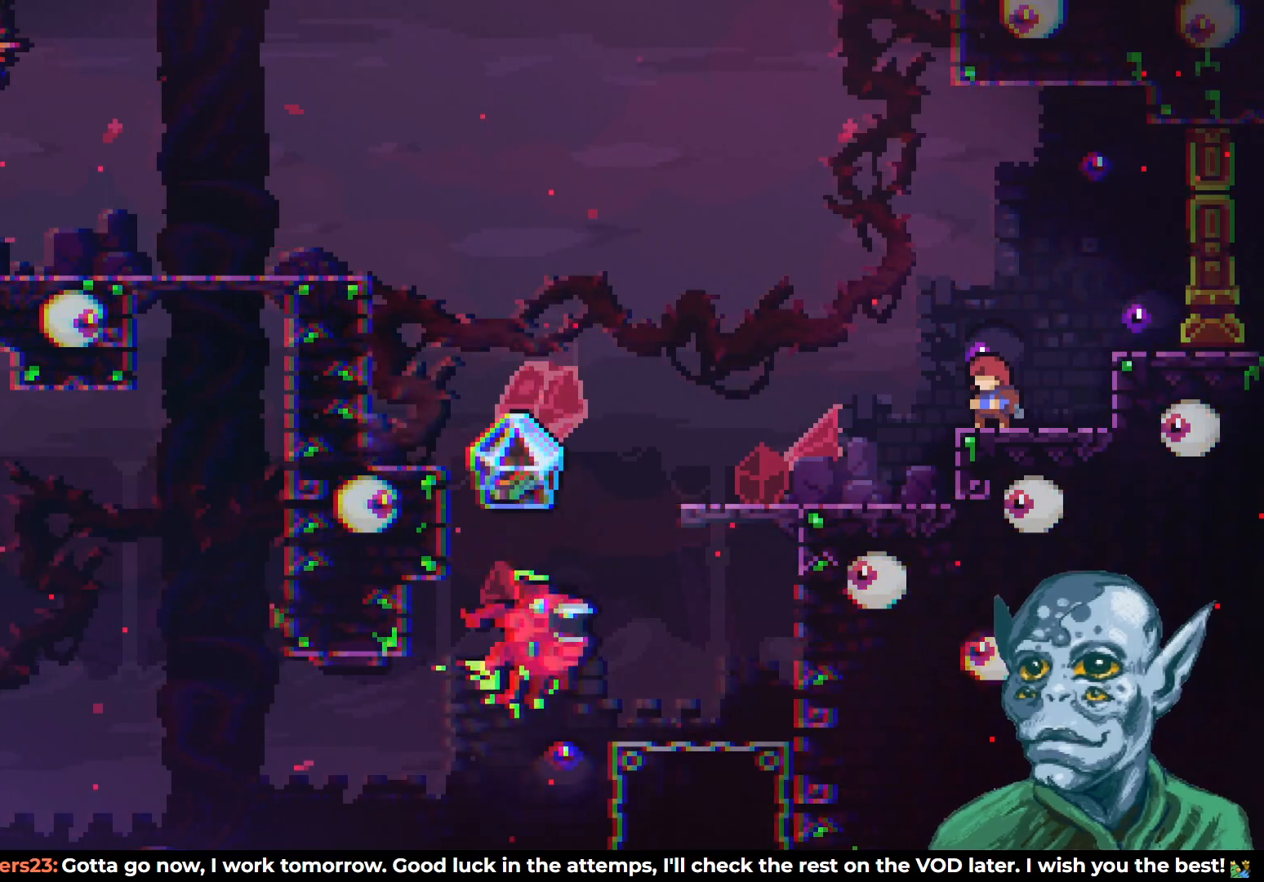
{"buttons": [], "left_stick": "center", "right_stick": "center", "events": []}
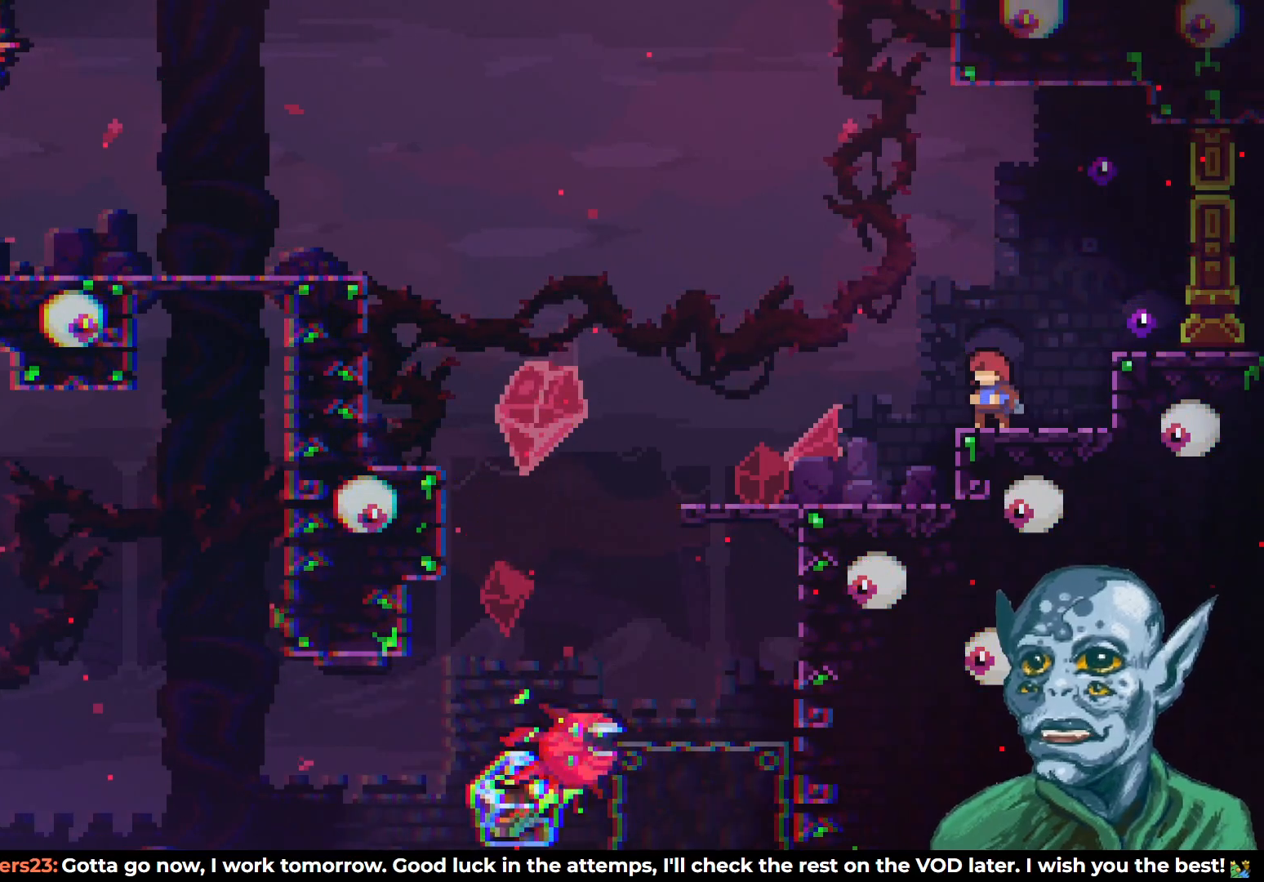
{"buttons": [], "left_stick": "center", "right_stick": "center", "events": []}